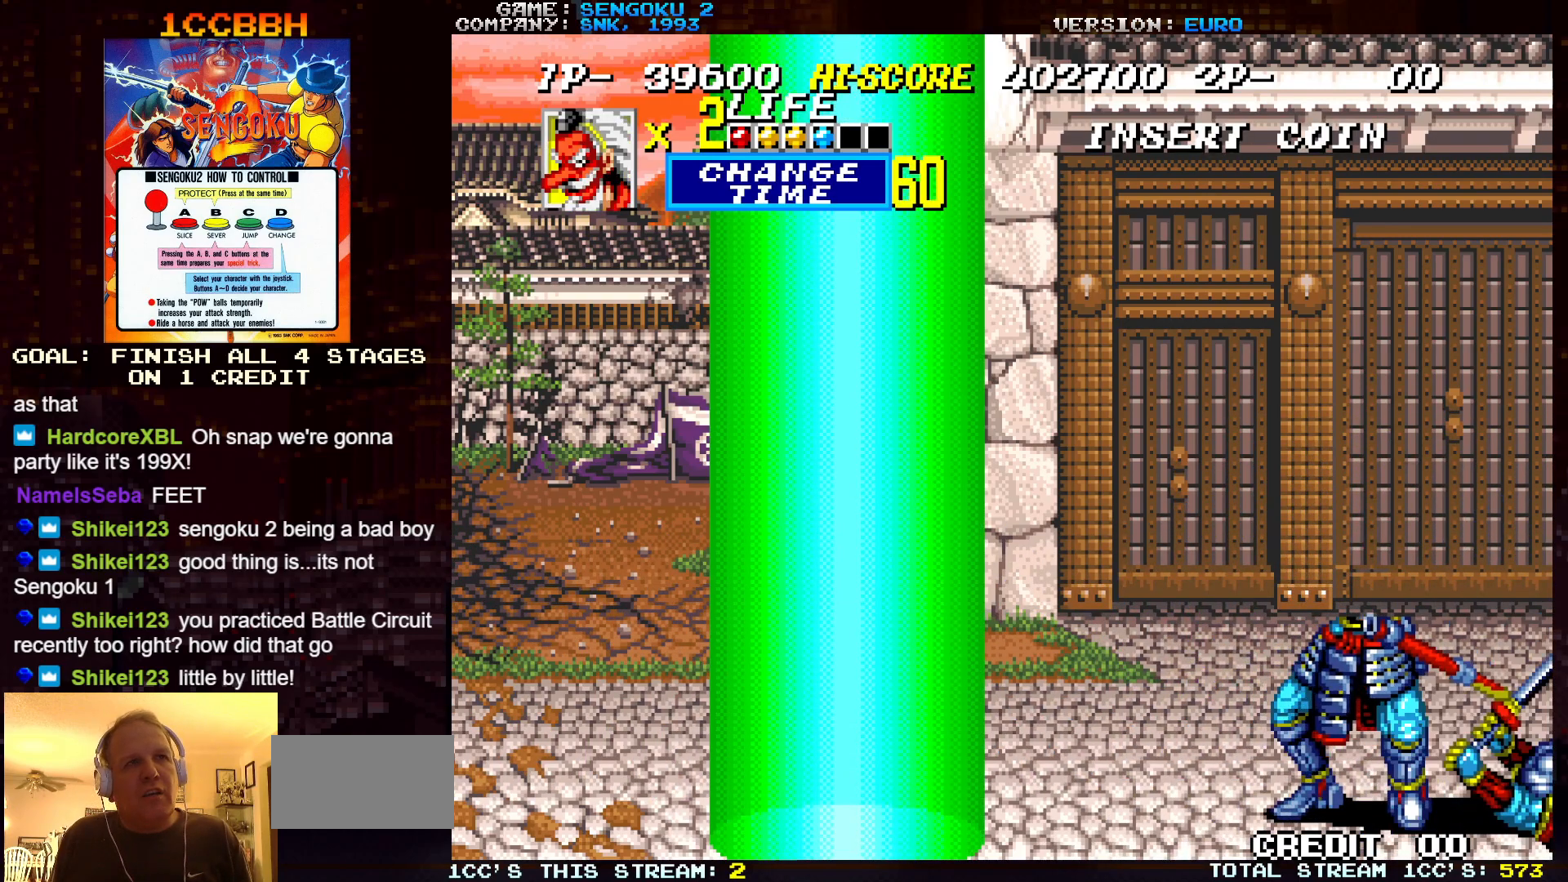
Gameplay with a controller (arcade stick); each line is a JSON object with the inputs held at the frame after it. "events" lists button and stick changes between this image and that frame as [ms after this image, input, new state], when the widget could be followed in between. Not read: C L3 R3.
{"buttons": [], "left_stick": "center", "events": [[100, "CROSS", "down"], [183, "CROSS", "up"]]}
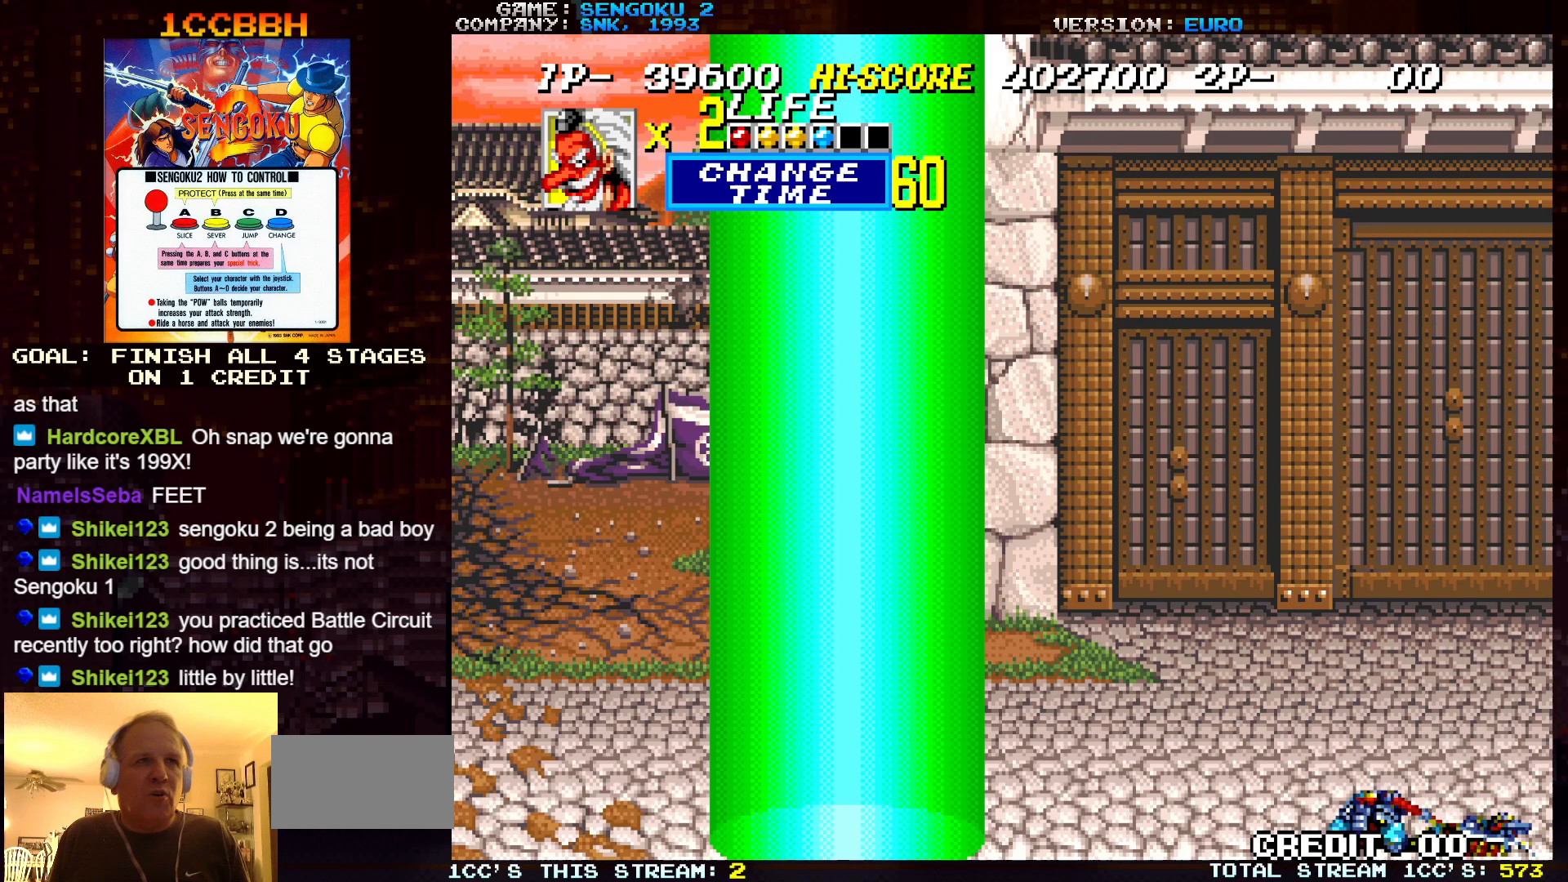
{"buttons": [], "left_stick": "center", "events": []}
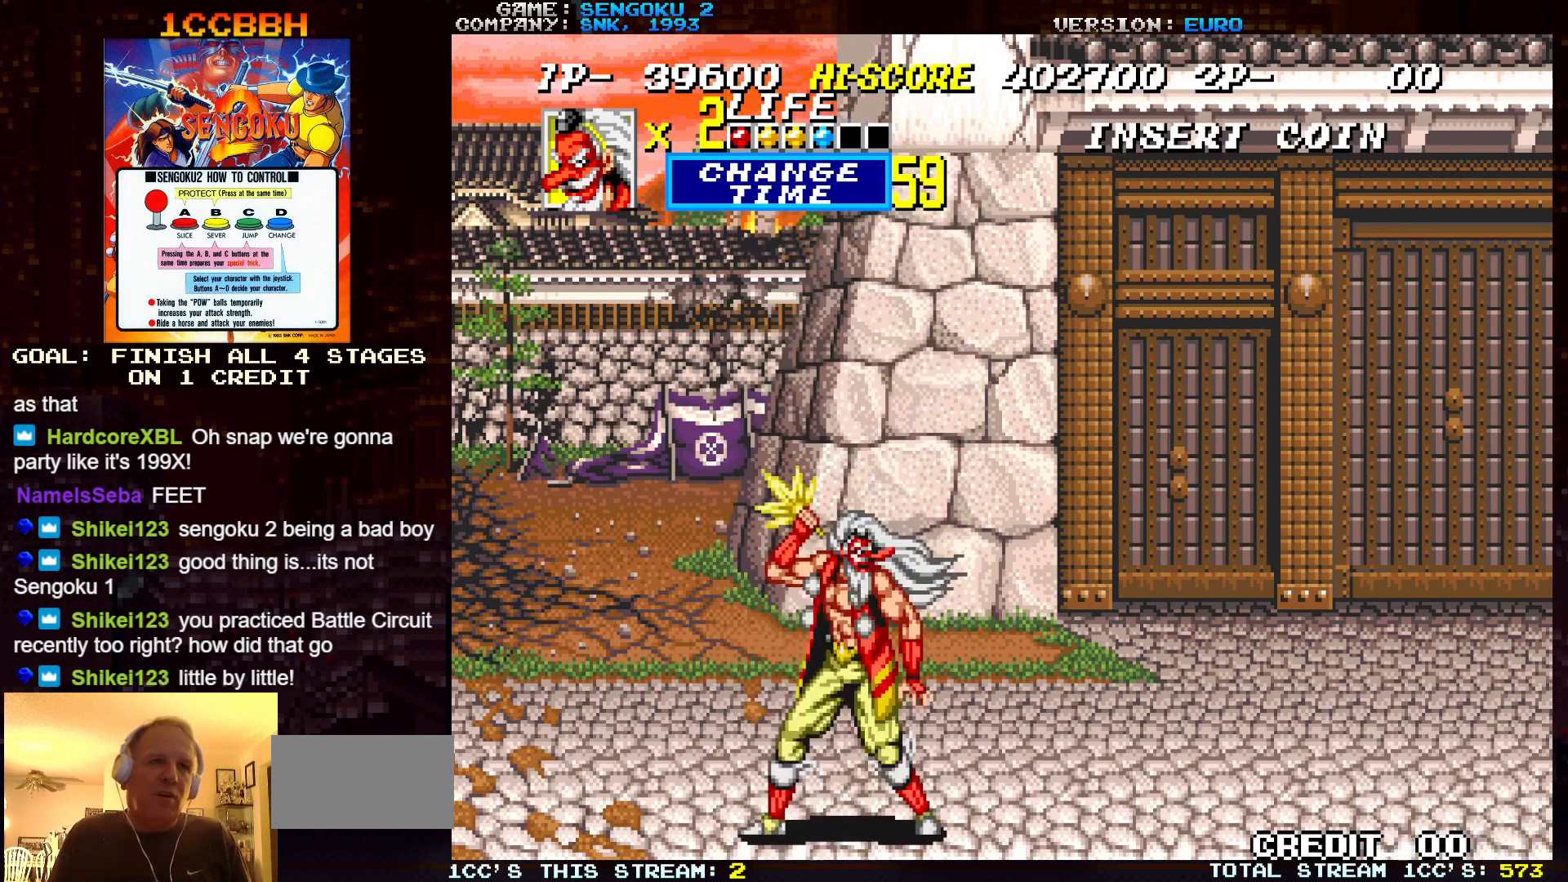
{"buttons": [], "left_stick": "center", "events": []}
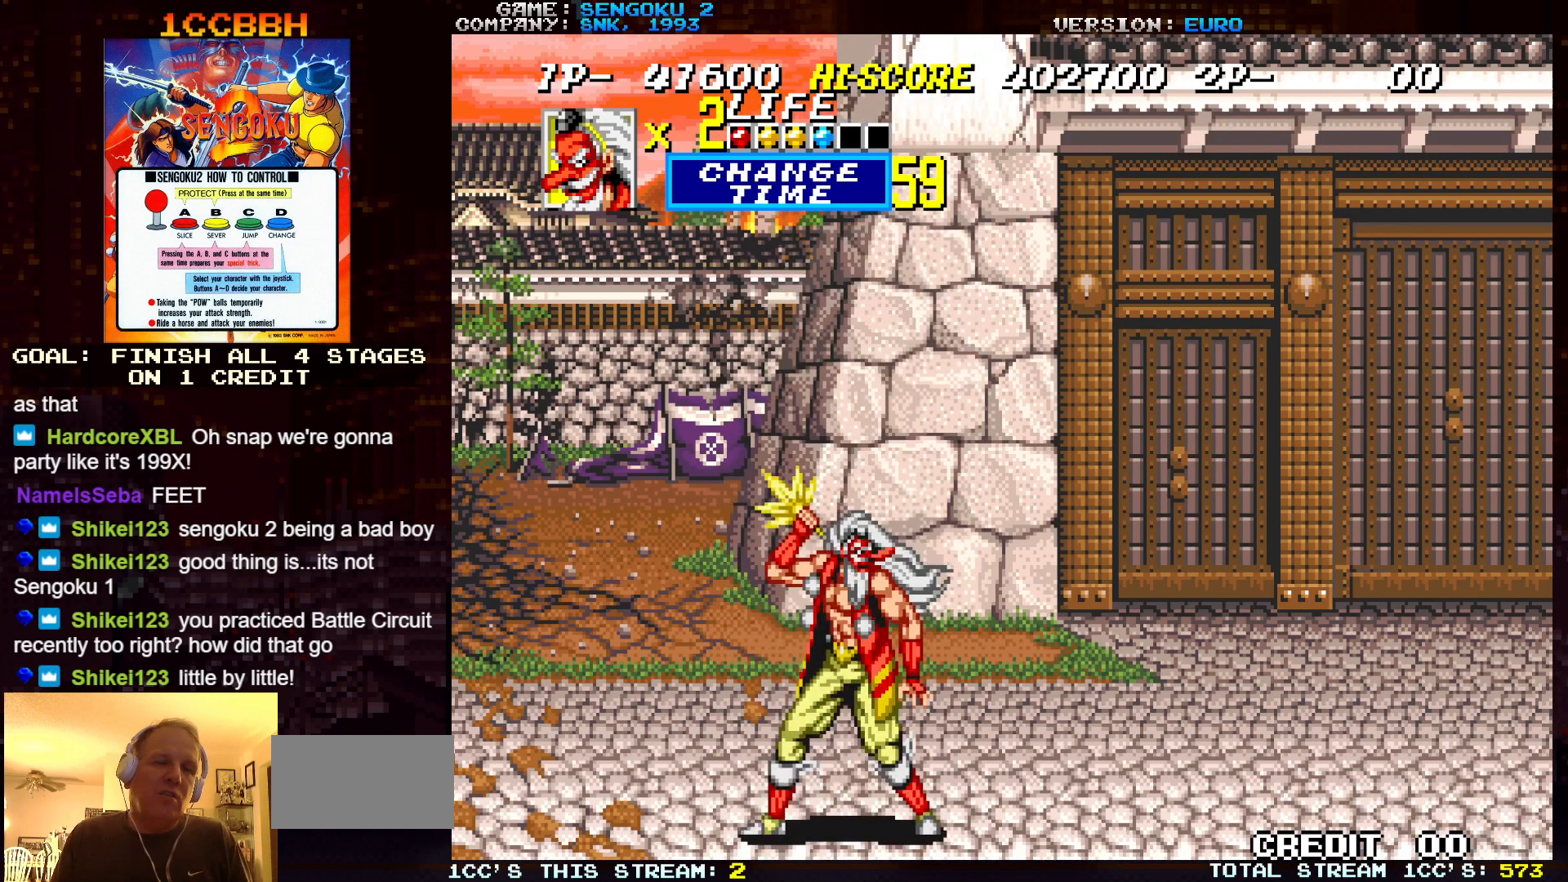
{"buttons": [], "left_stick": "center", "events": []}
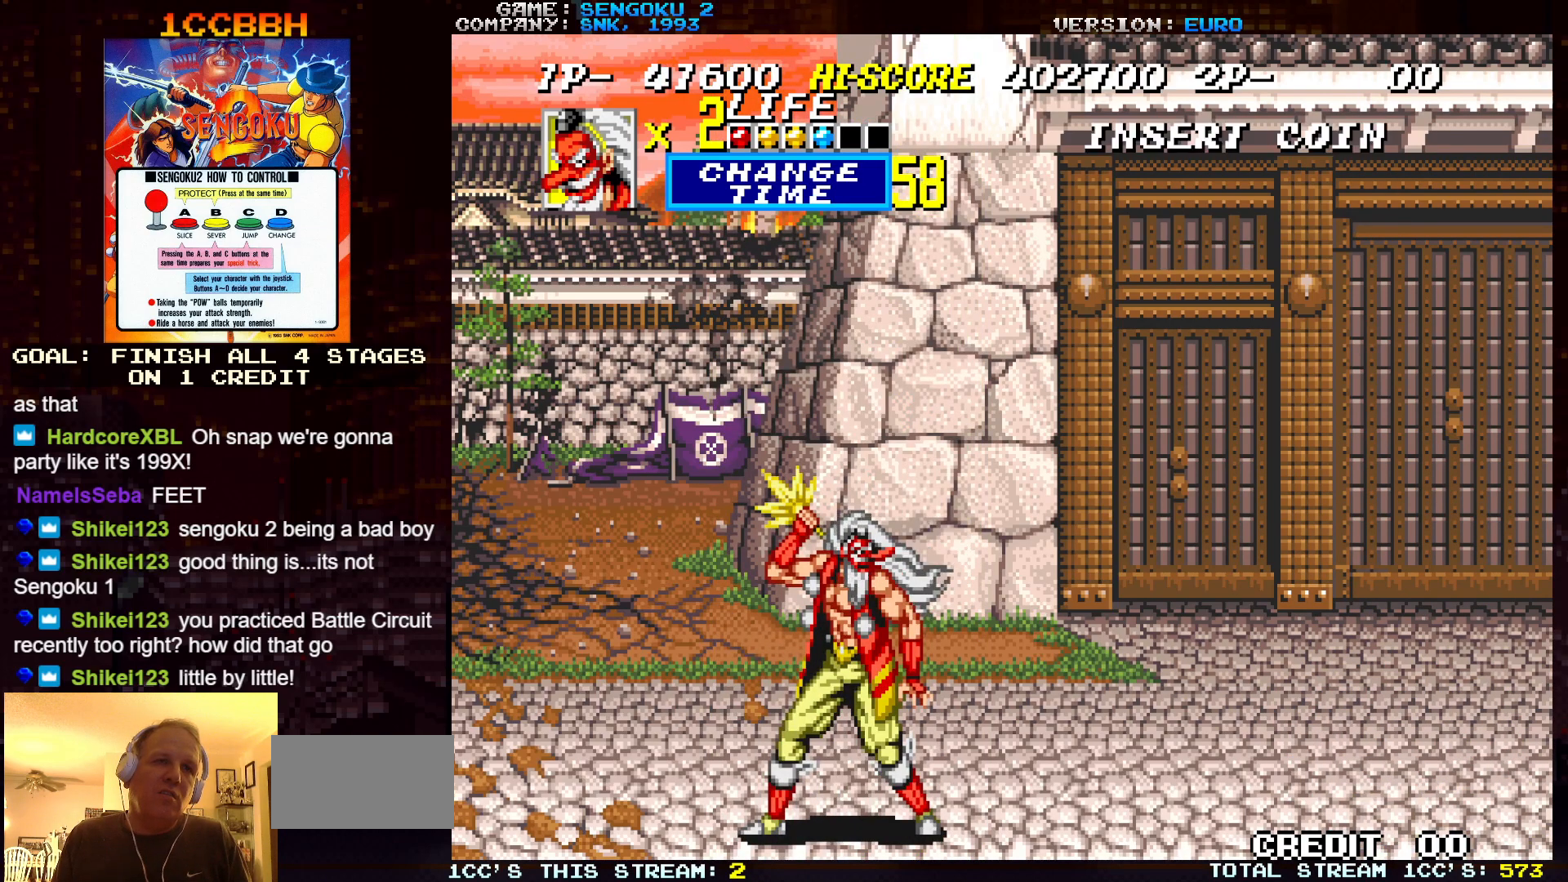
{"buttons": [], "left_stick": "center", "events": []}
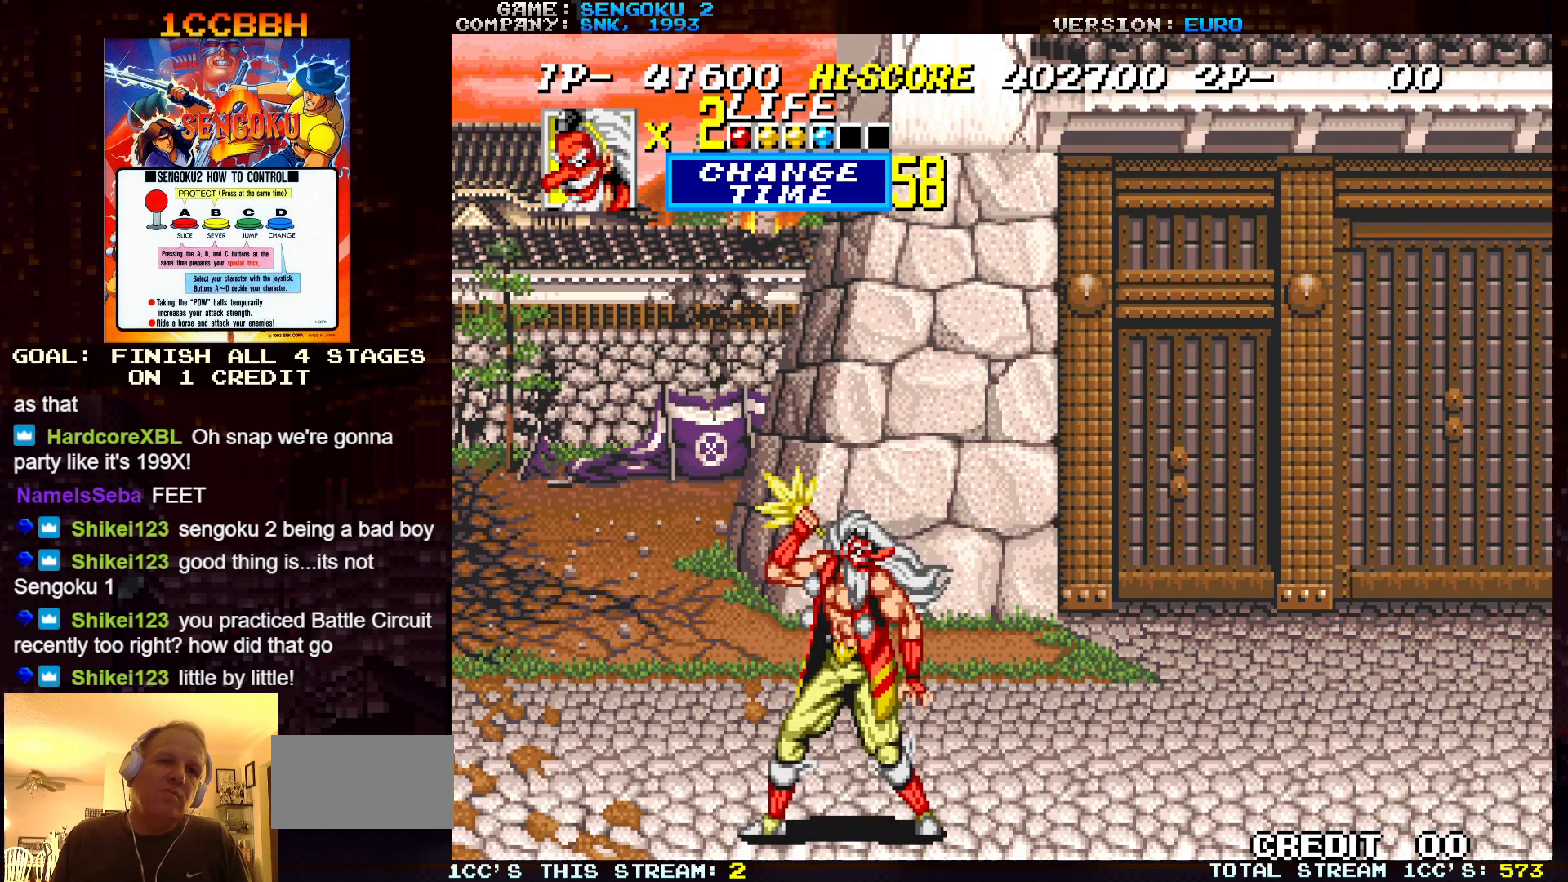
{"buttons": [], "left_stick": "center", "events": []}
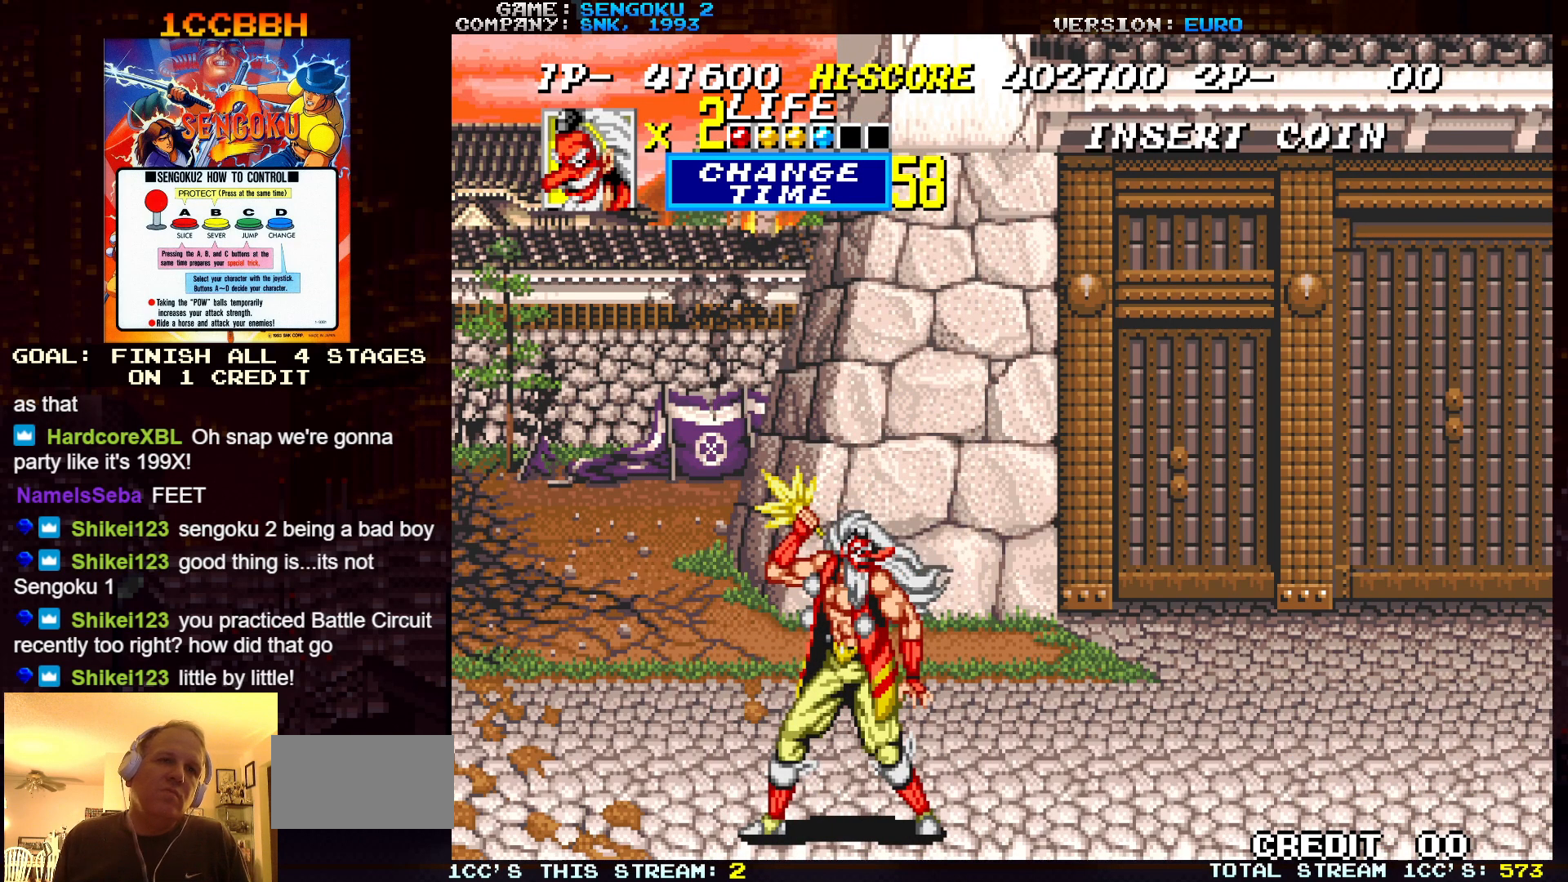
{"buttons": [], "left_stick": "center", "events": []}
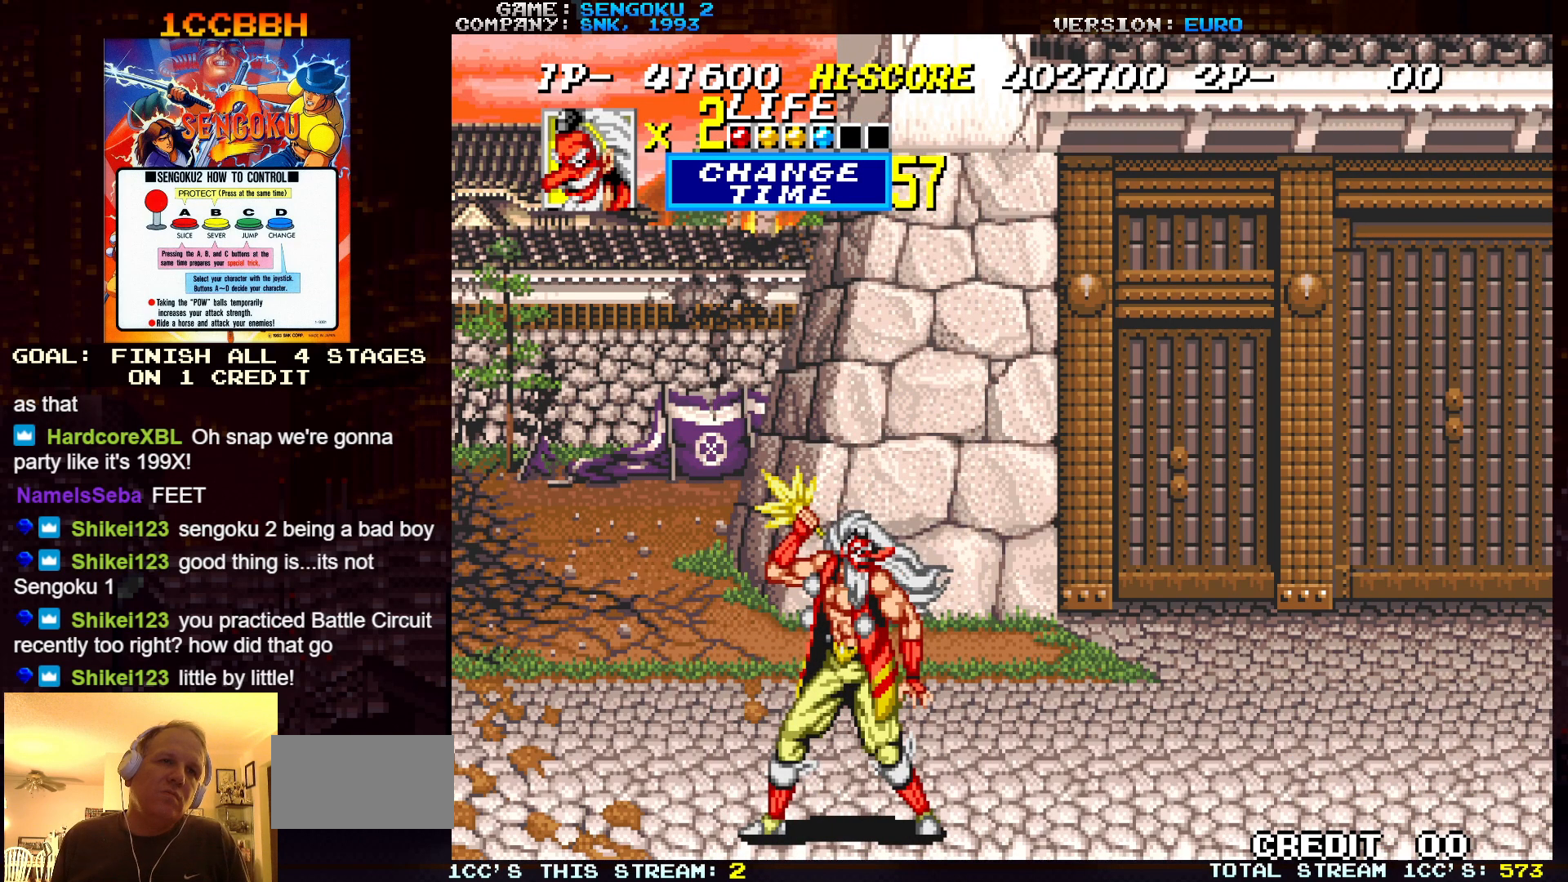
{"buttons": ["TRIANGLE"], "left_stick": "center", "events": [[483, "TRIANGLE", "down"]]}
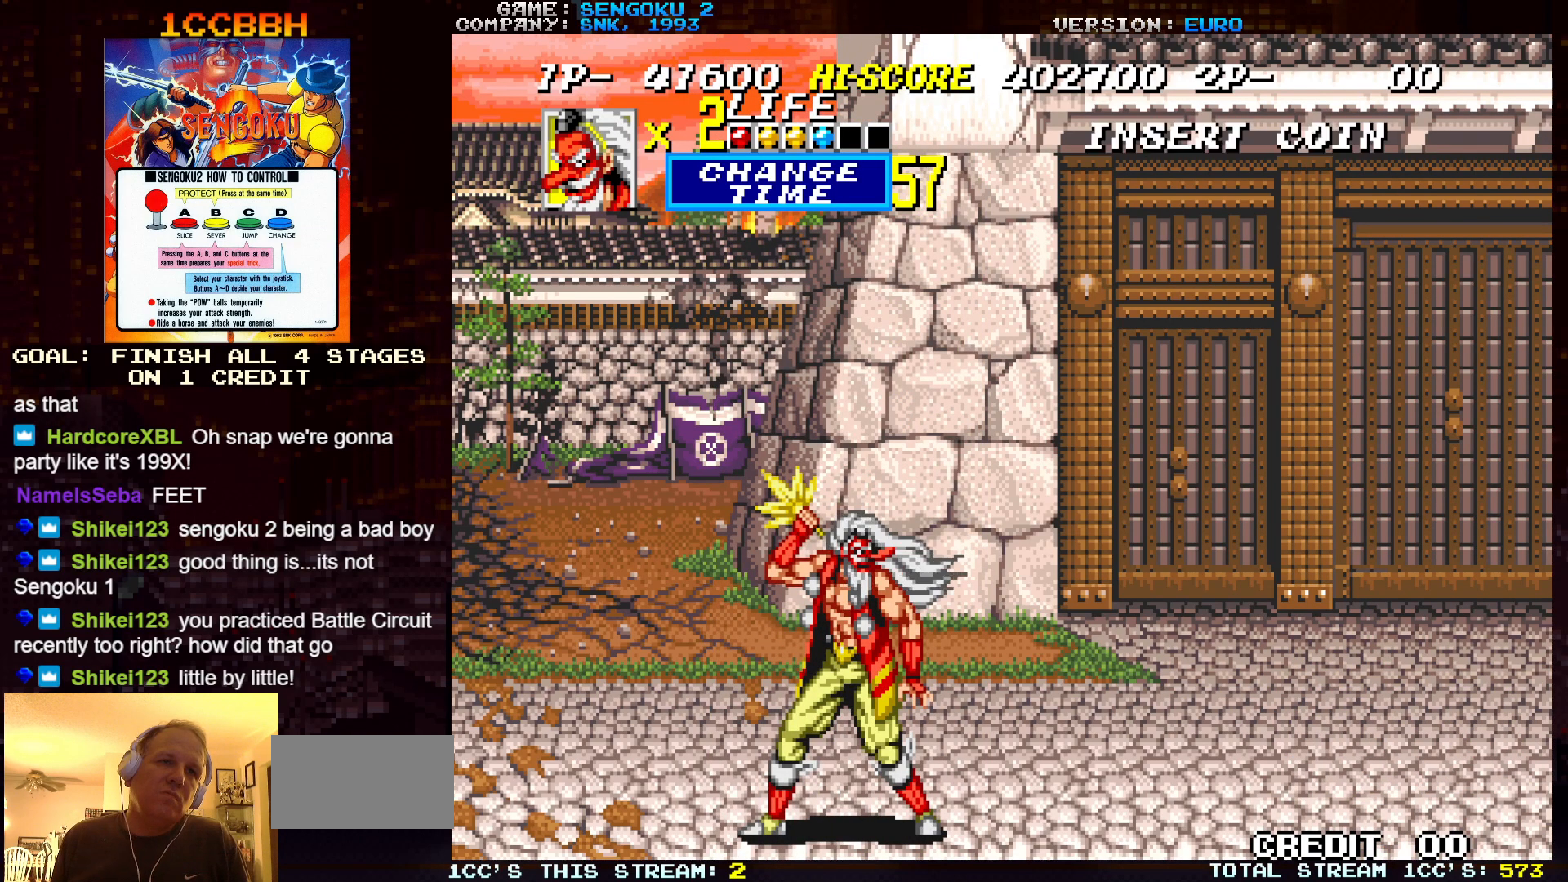
{"buttons": [], "left_stick": "center", "events": [[67, "TRIANGLE", "up"]]}
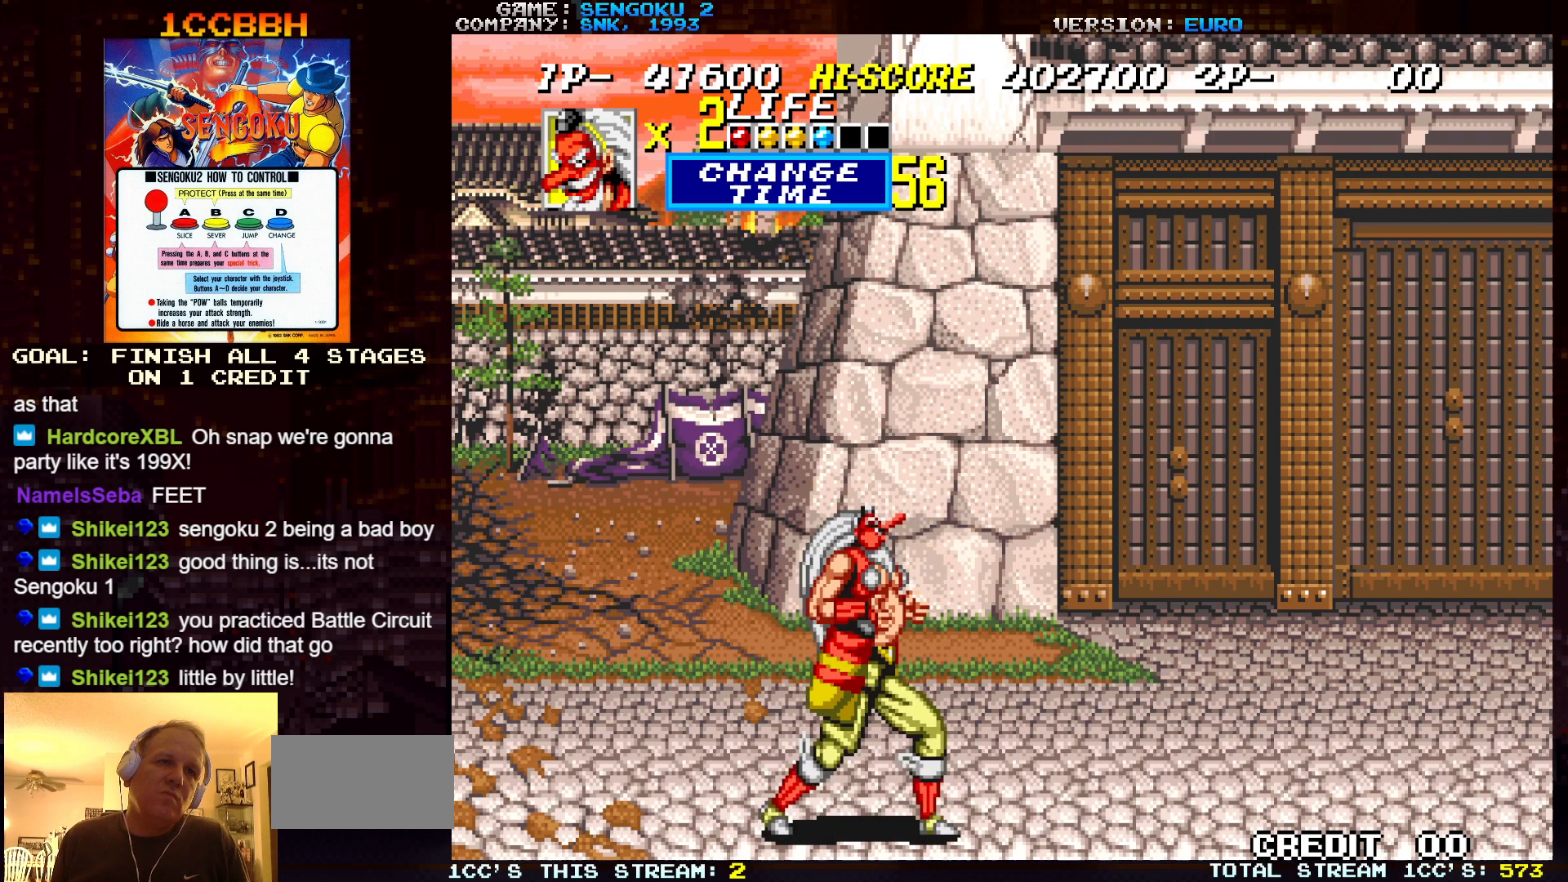
{"buttons": [], "left_stick": "center", "events": []}
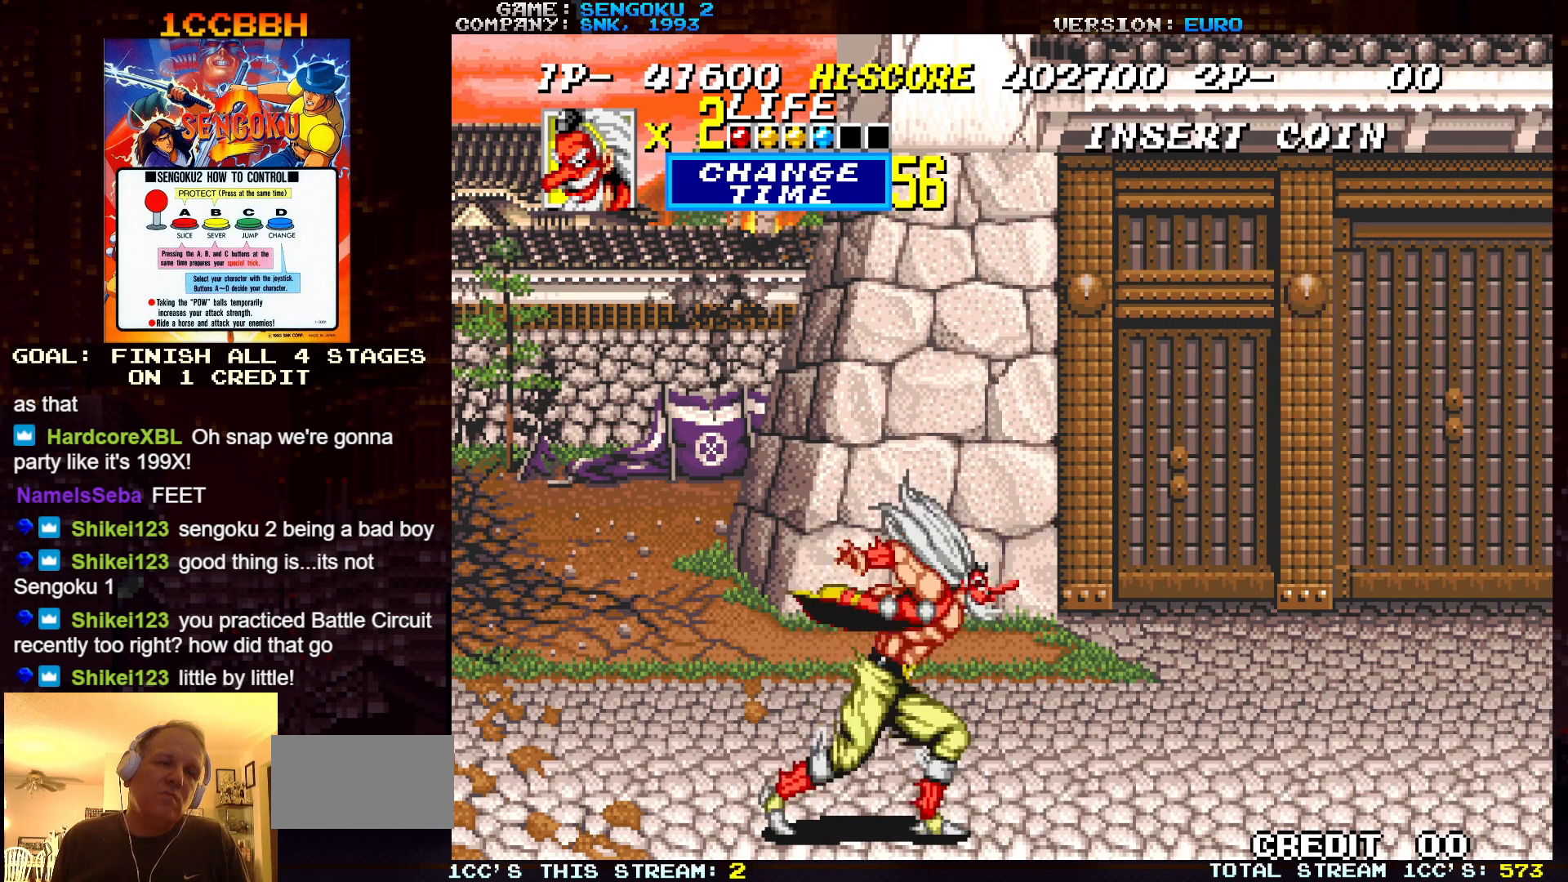
{"buttons": [], "left_stick": "center", "events": []}
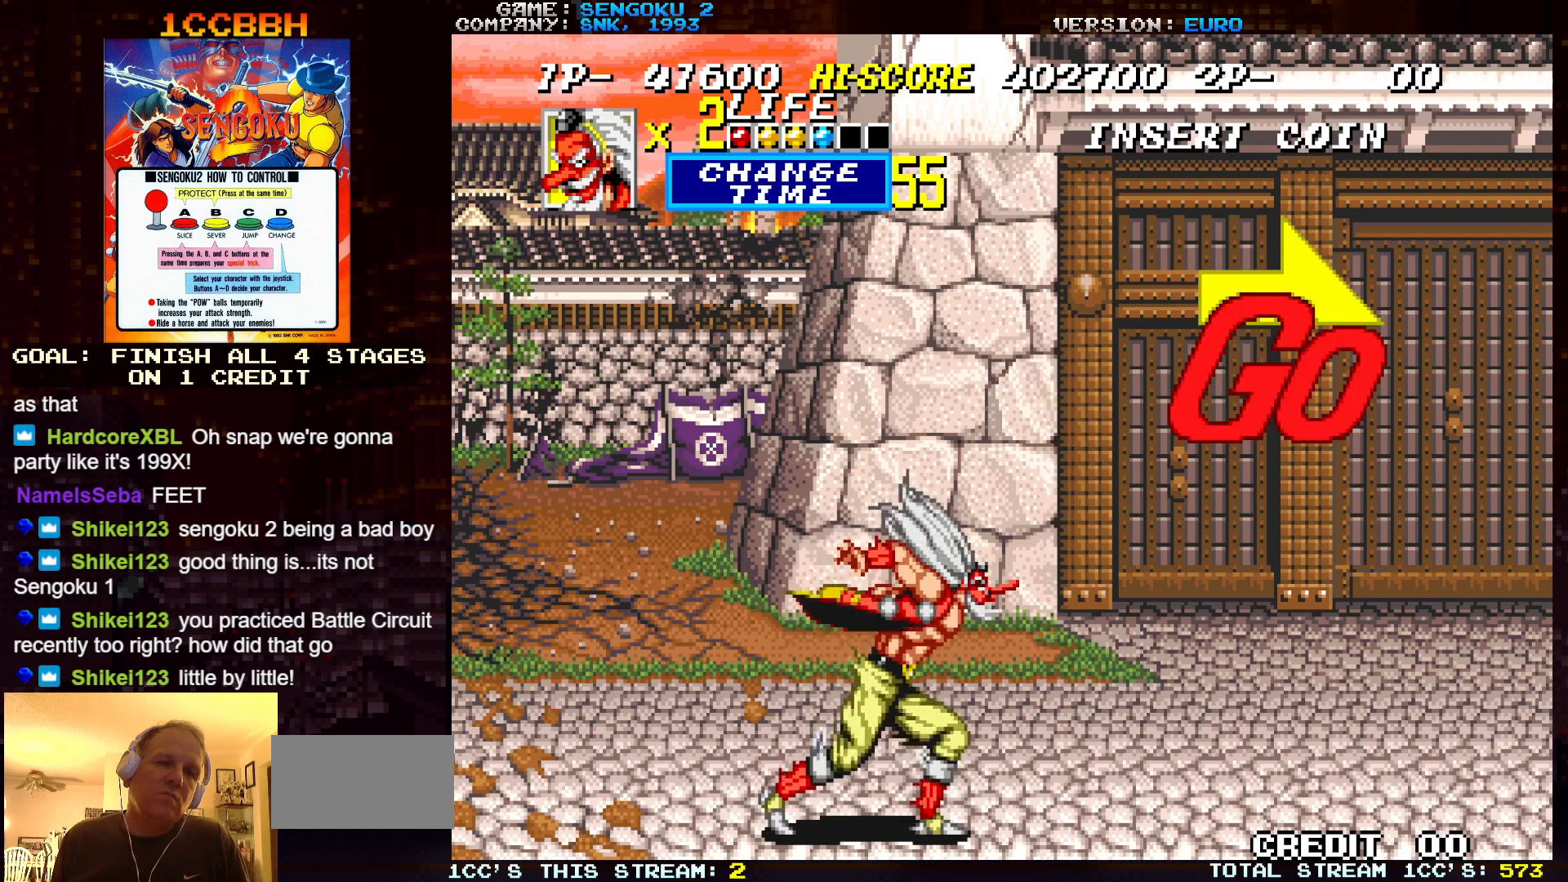
{"buttons": [], "left_stick": "center", "events": []}
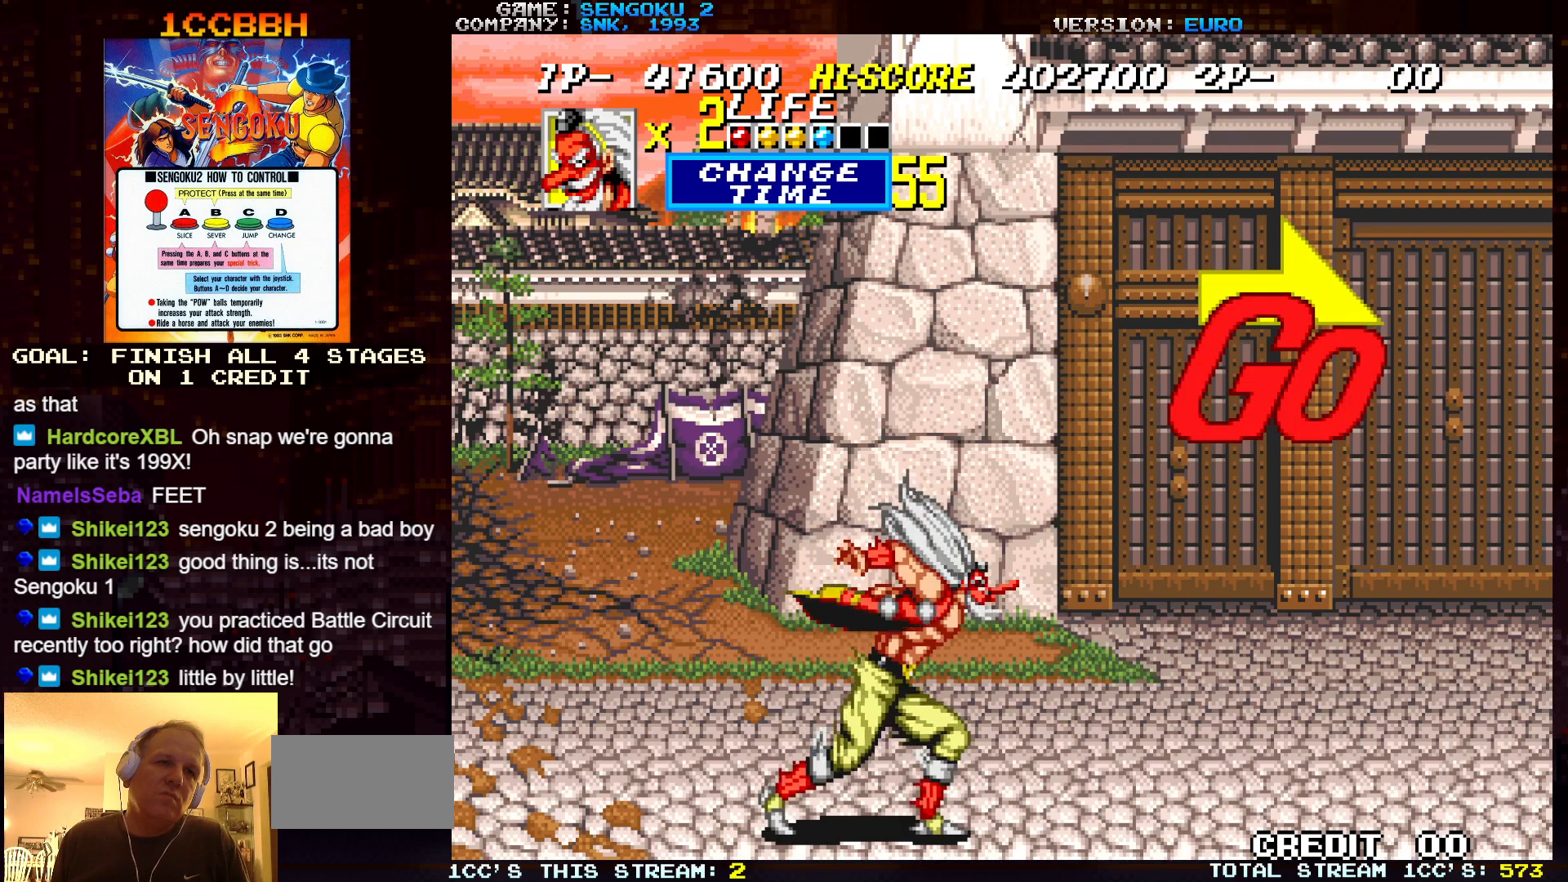
{"buttons": [], "left_stick": "center", "events": []}
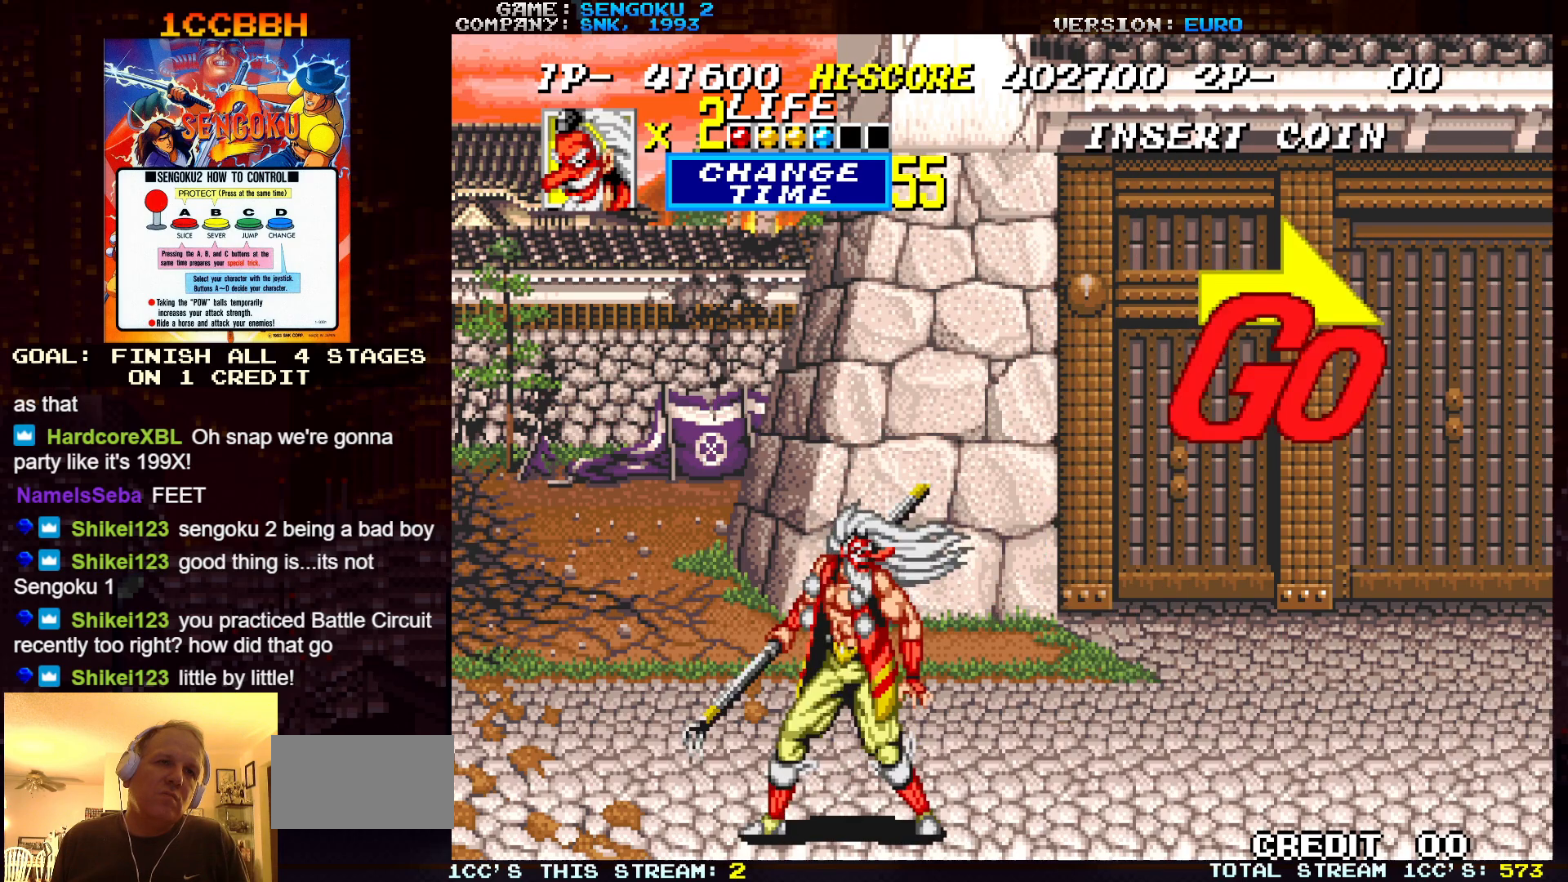
{"buttons": ["R1"], "left_stick": "right", "events": [[267, "left_stick", "right"], [500, "R1", "down"]]}
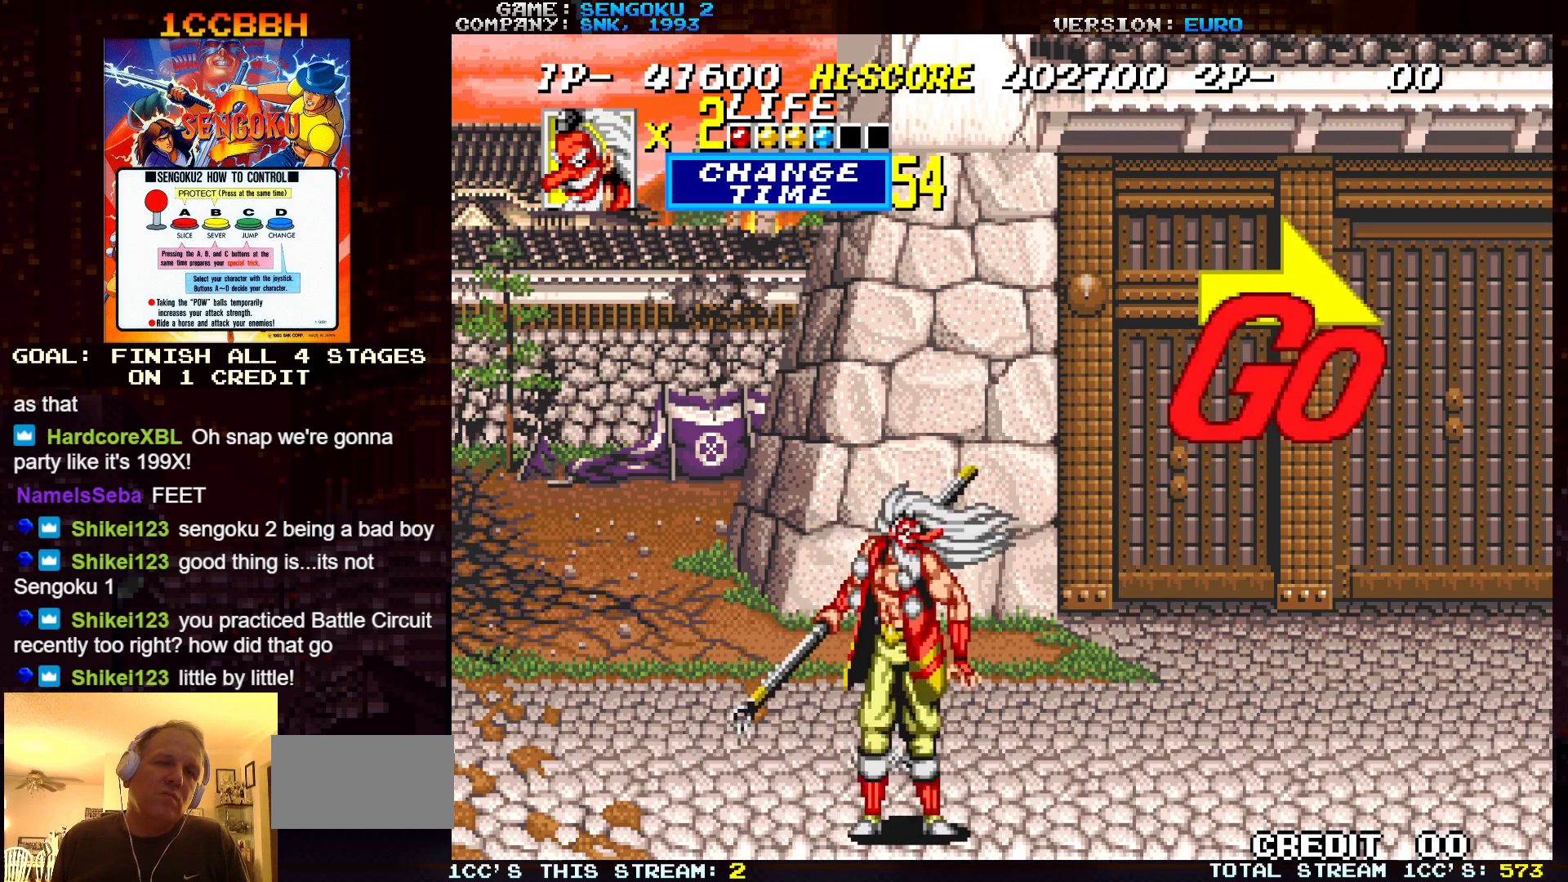
{"buttons": ["R1"], "left_stick": "right", "events": []}
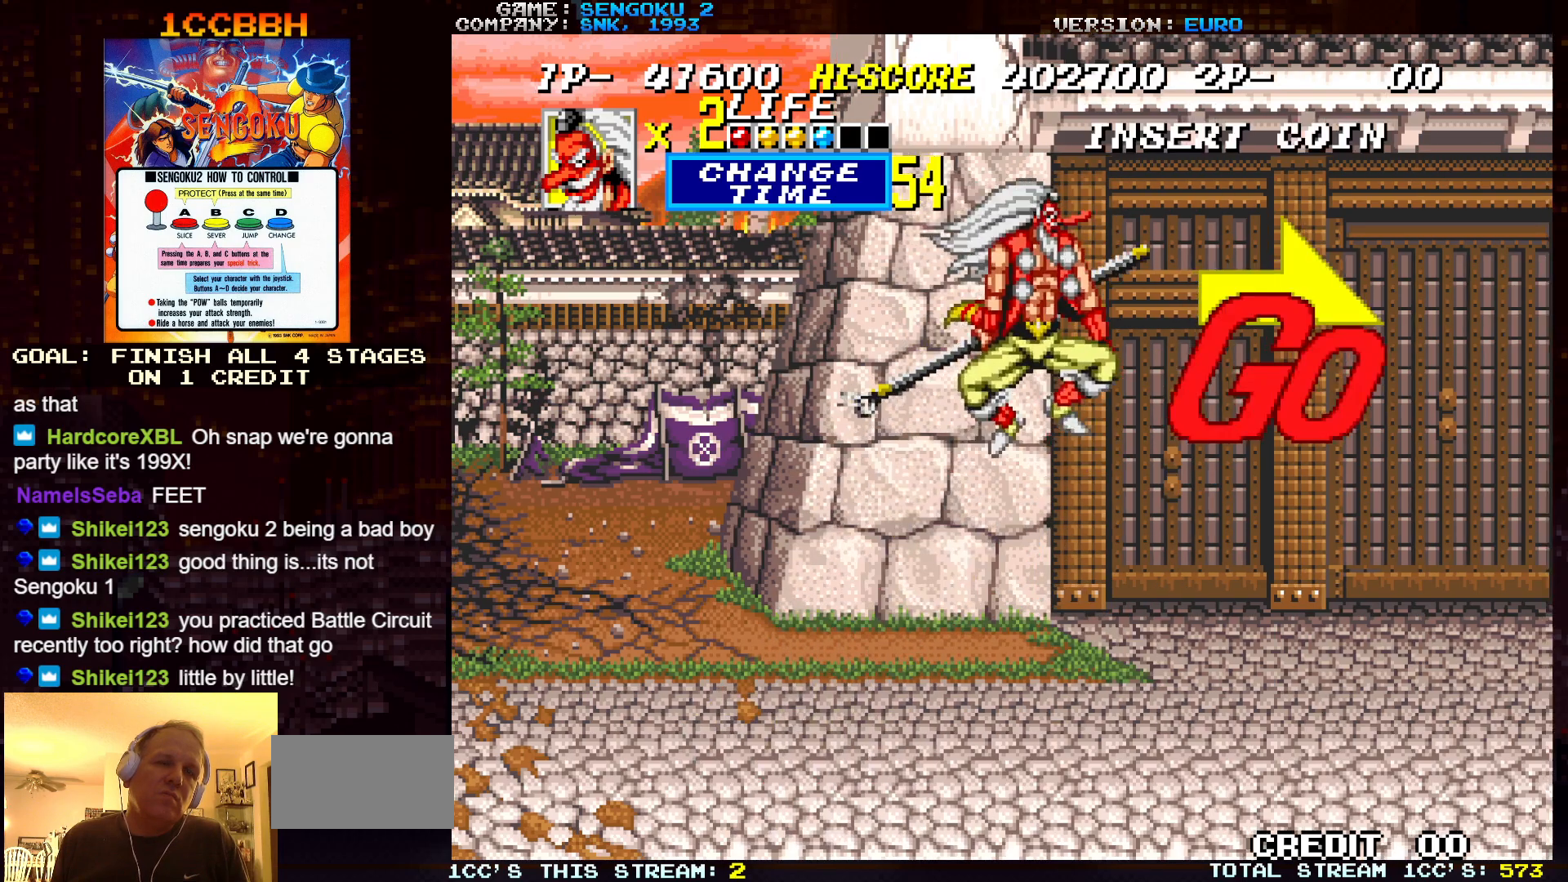
{"buttons": ["R1"], "left_stick": "right", "events": []}
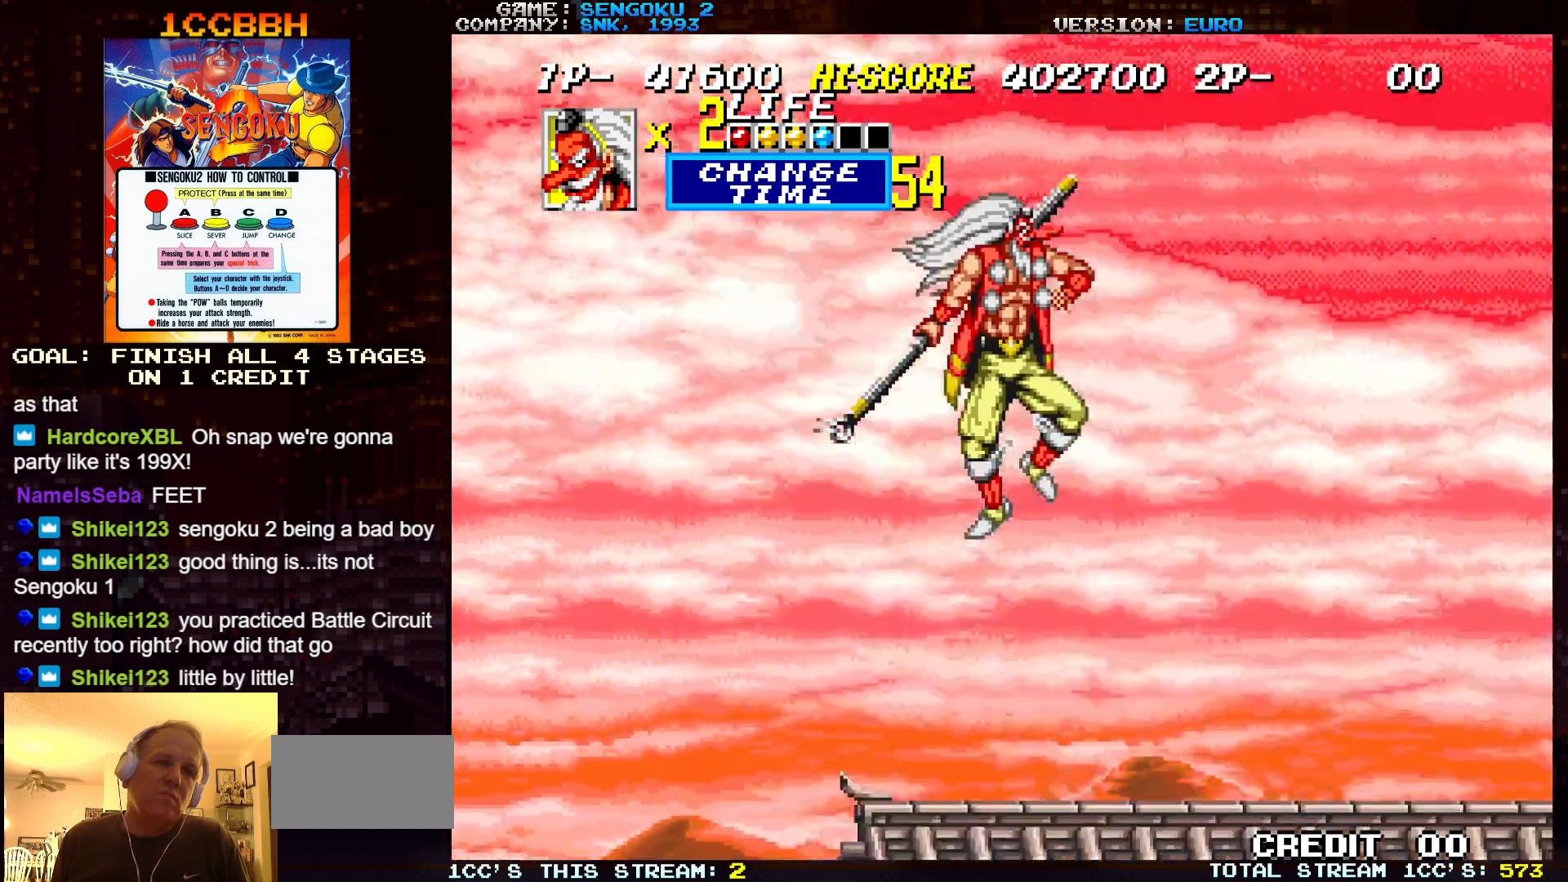
{"buttons": [], "left_stick": "right", "events": [[100, "R1", "up"]]}
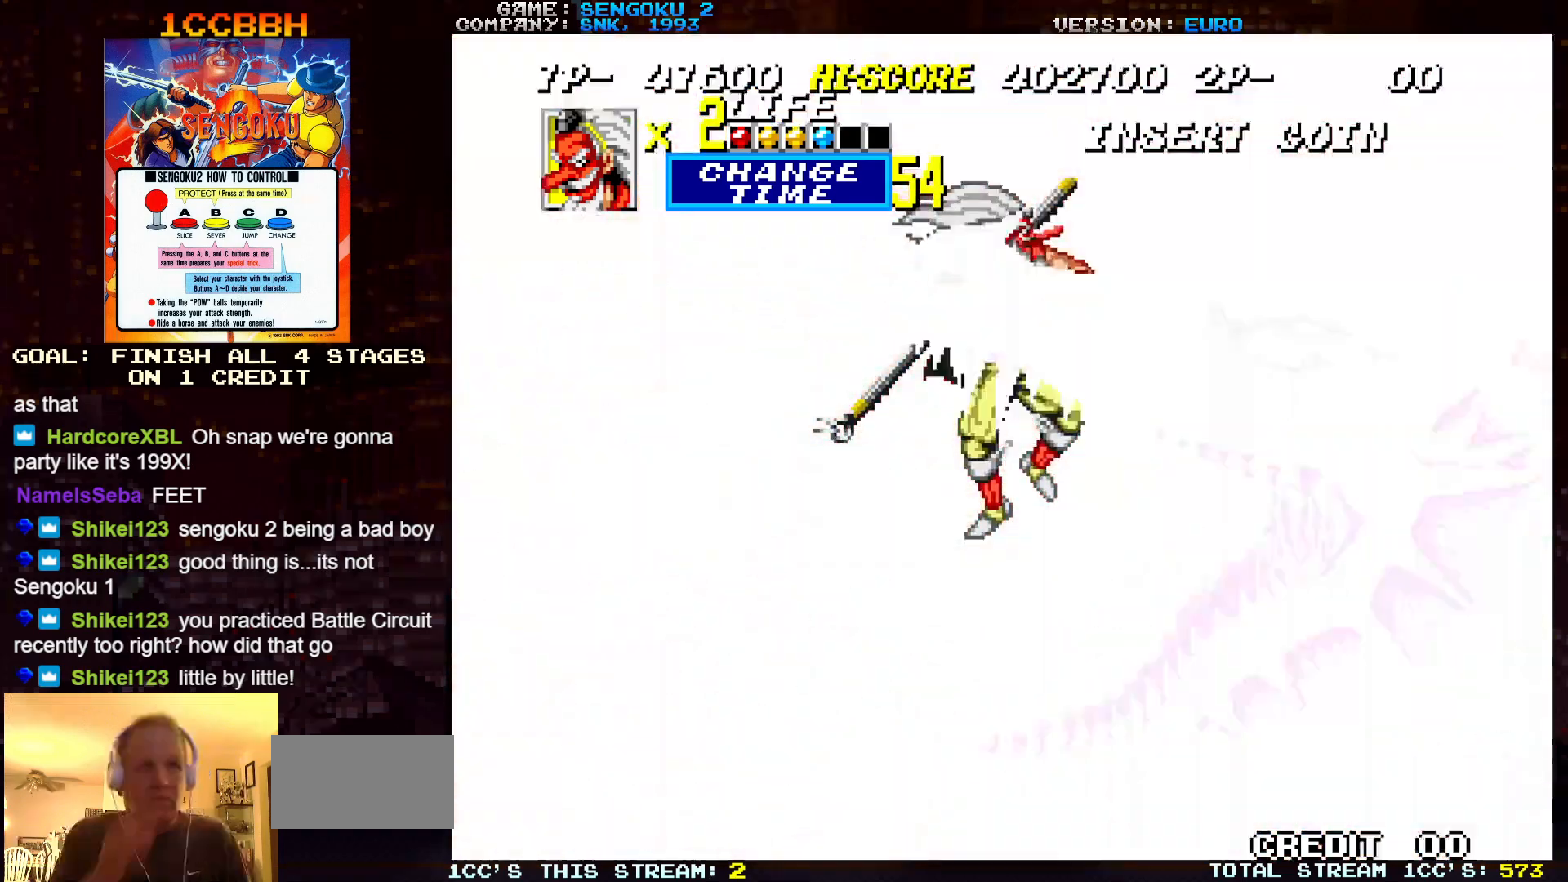
{"buttons": [], "left_stick": "right", "events": []}
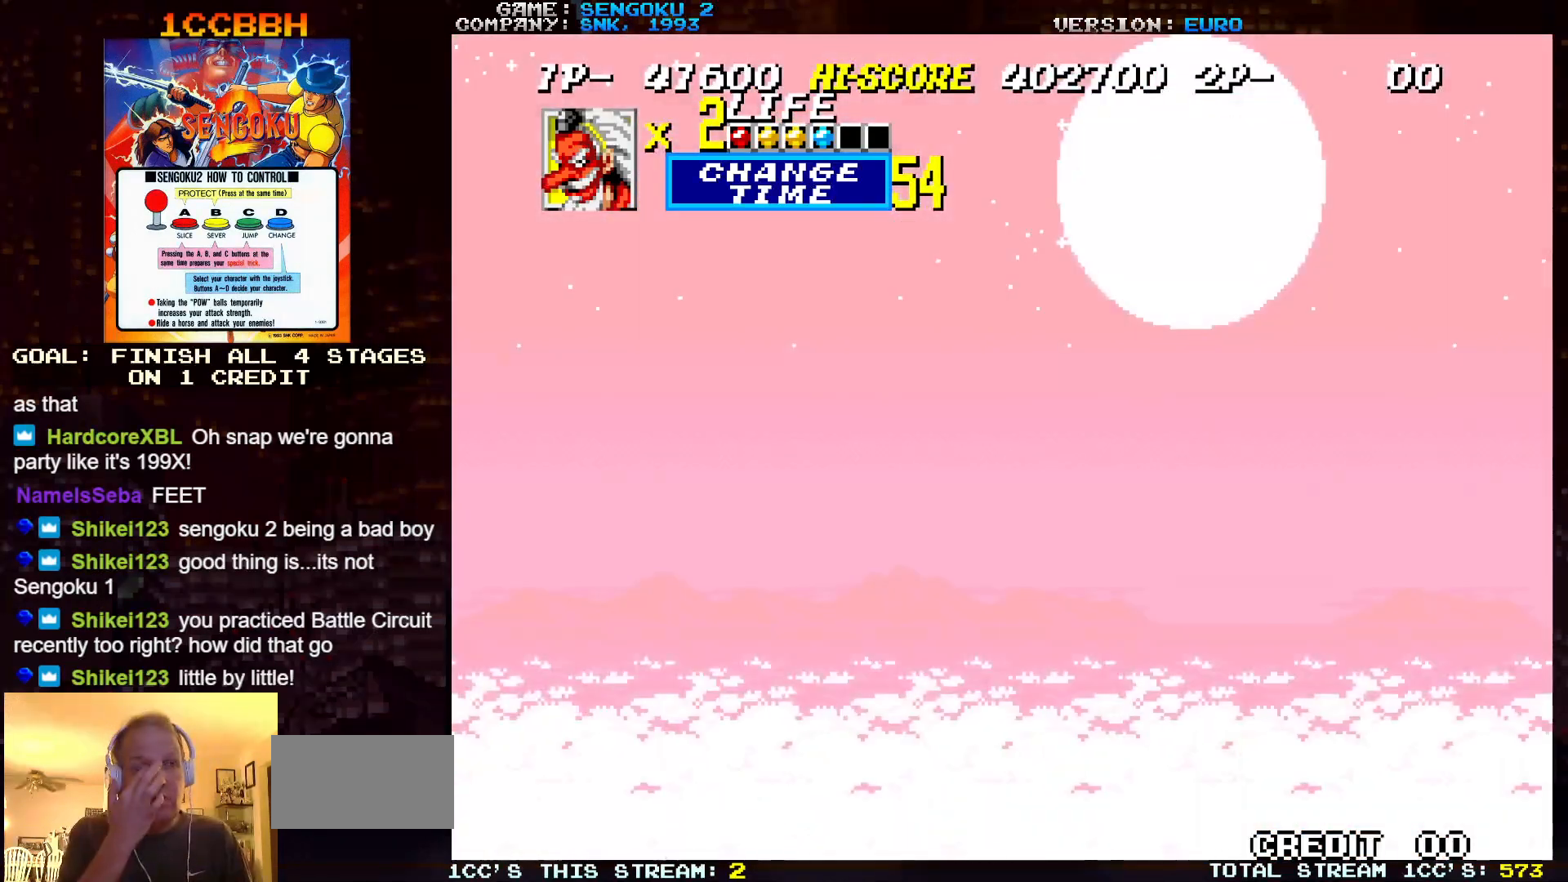
{"buttons": [], "left_stick": "right", "events": []}
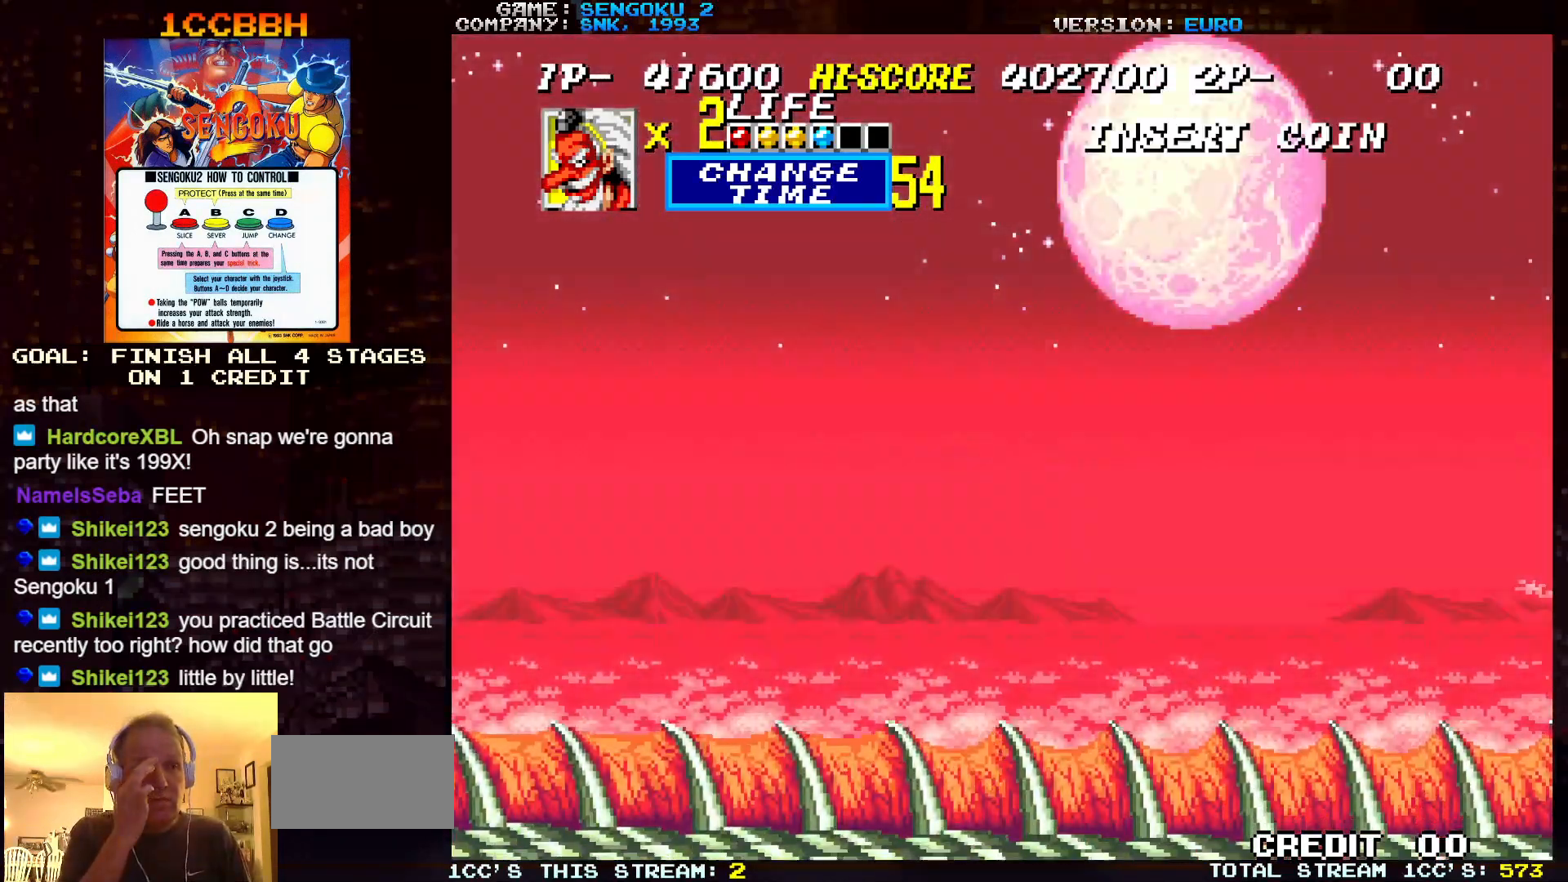
{"buttons": [], "left_stick": "center", "events": [[333, "left_stick", "center"]]}
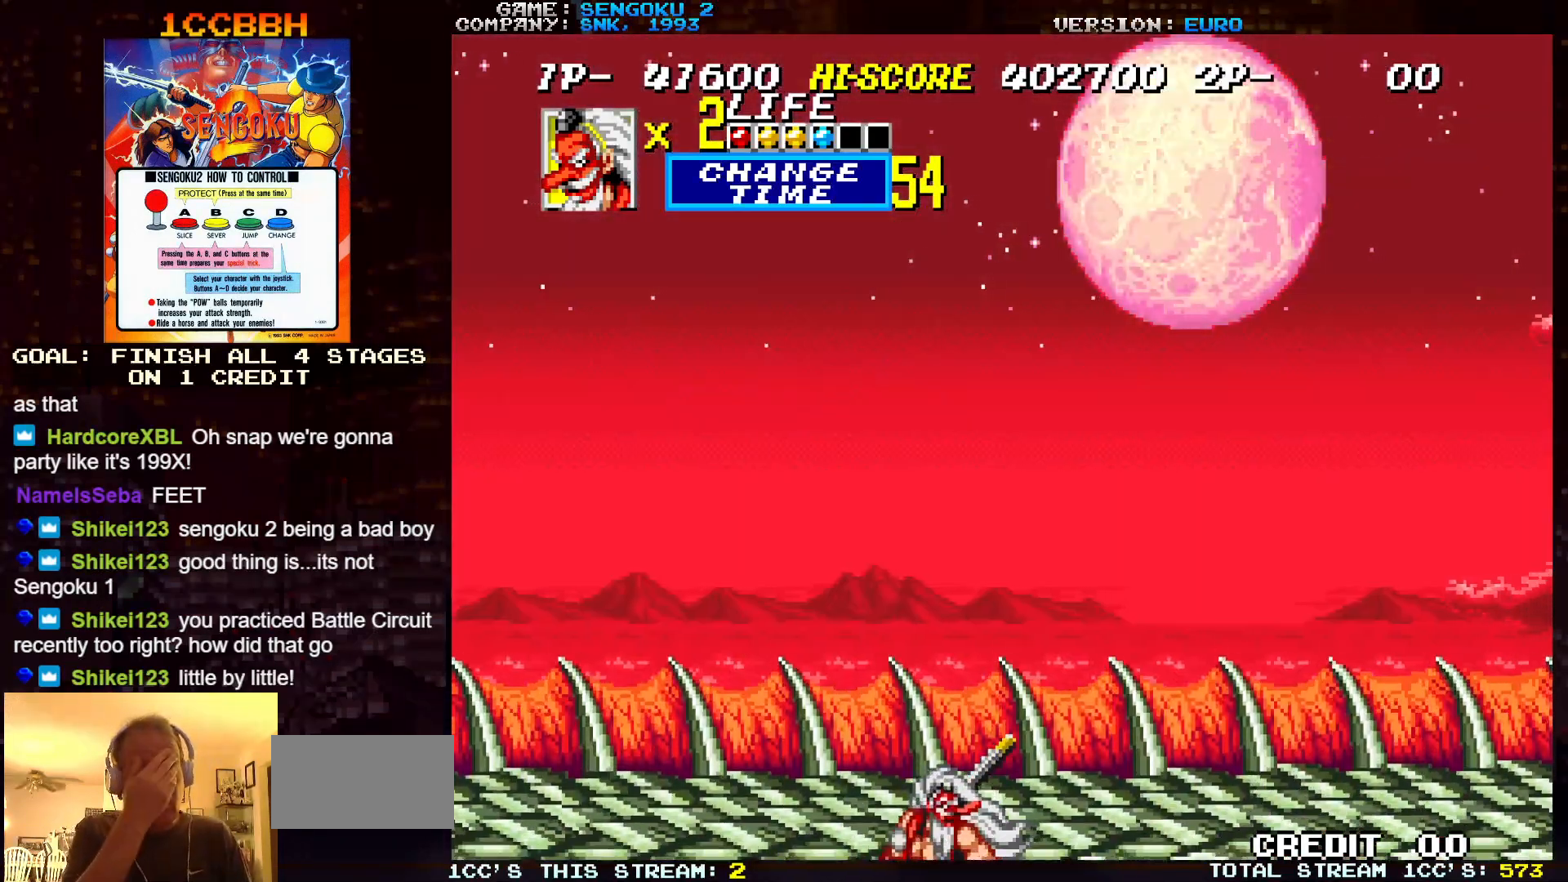
{"buttons": [], "left_stick": "center", "events": []}
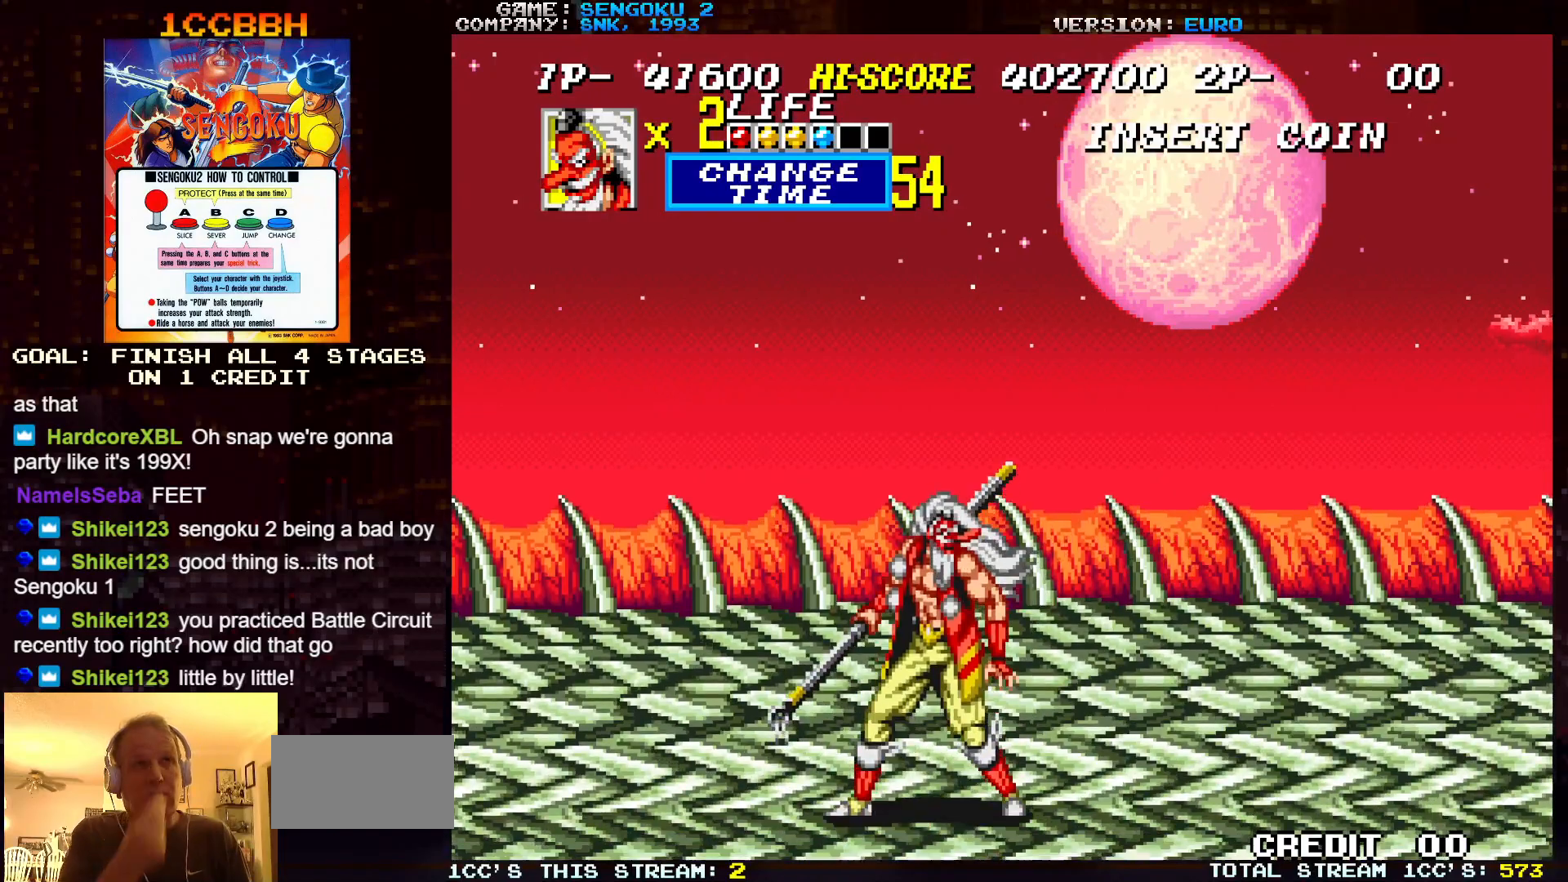
{"buttons": [], "left_stick": "center", "events": []}
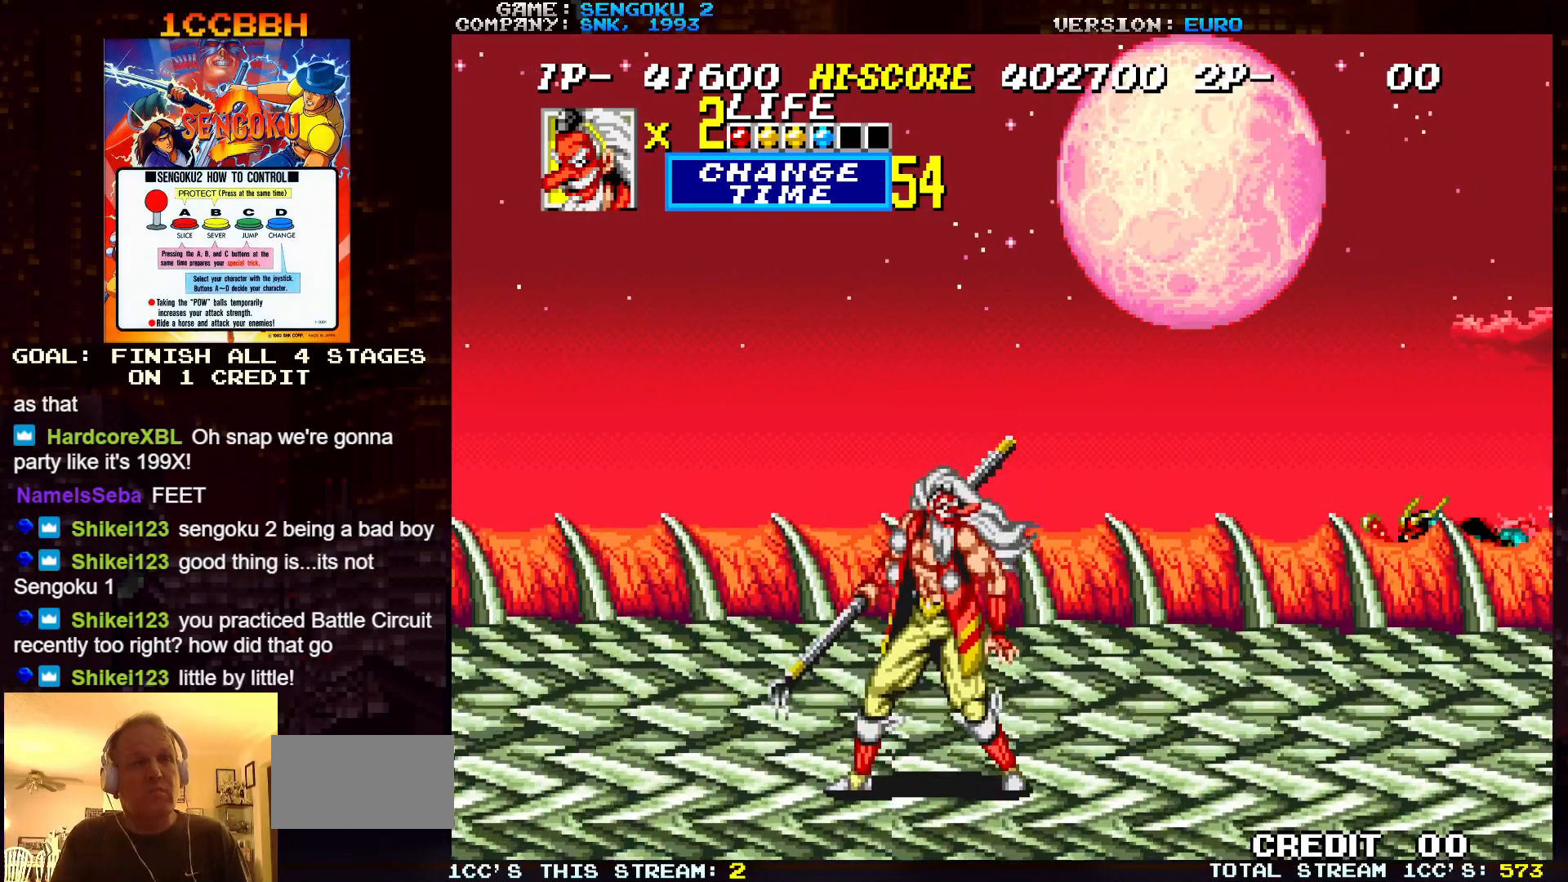
{"buttons": [], "left_stick": "center", "events": []}
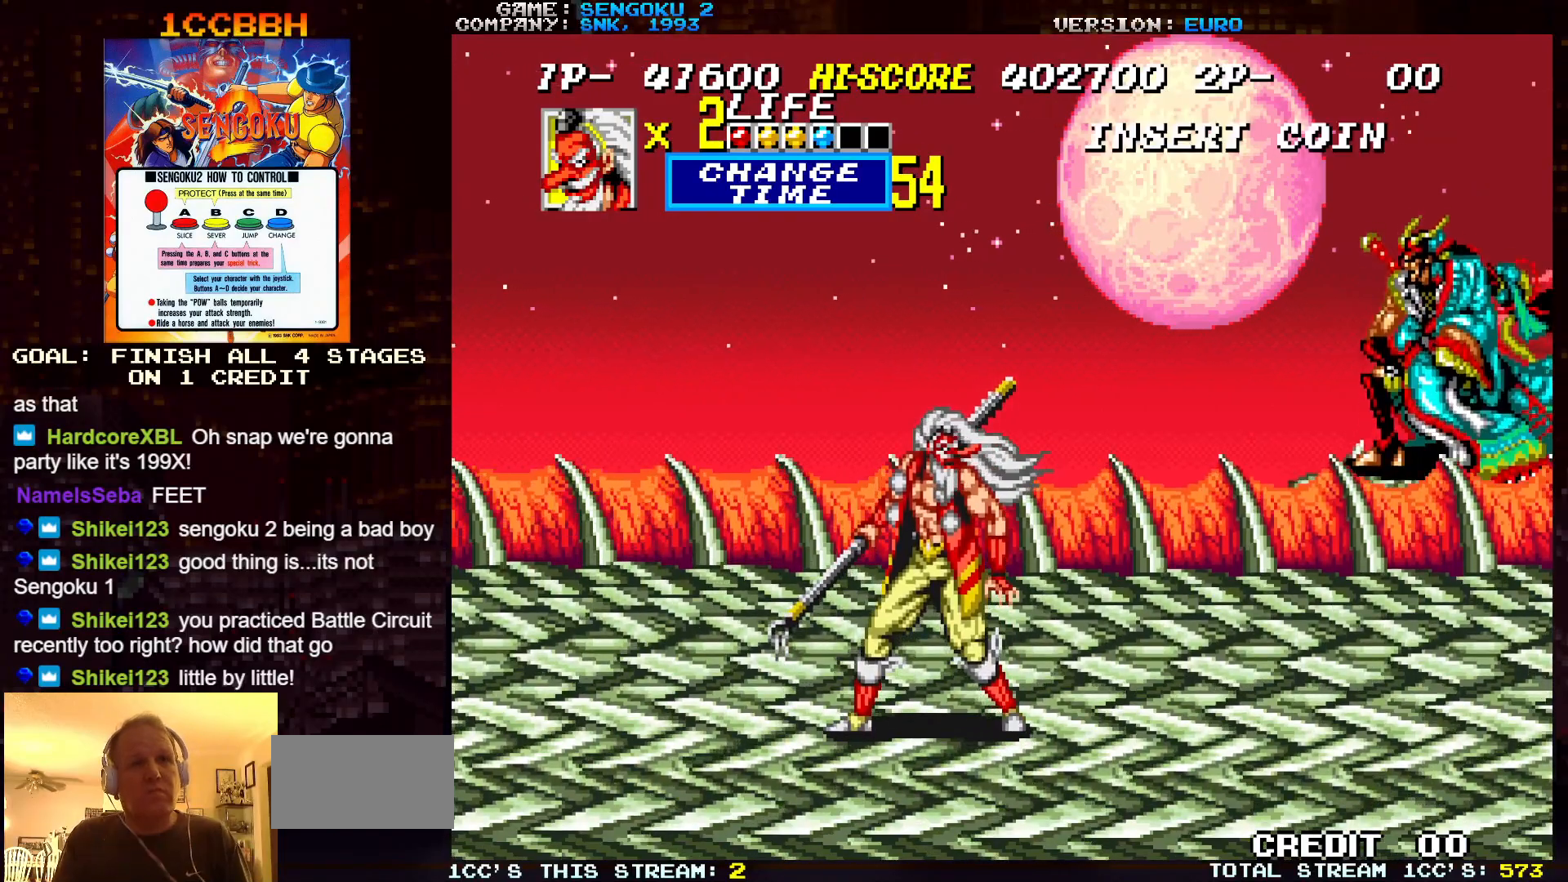
{"buttons": [], "left_stick": "center", "events": []}
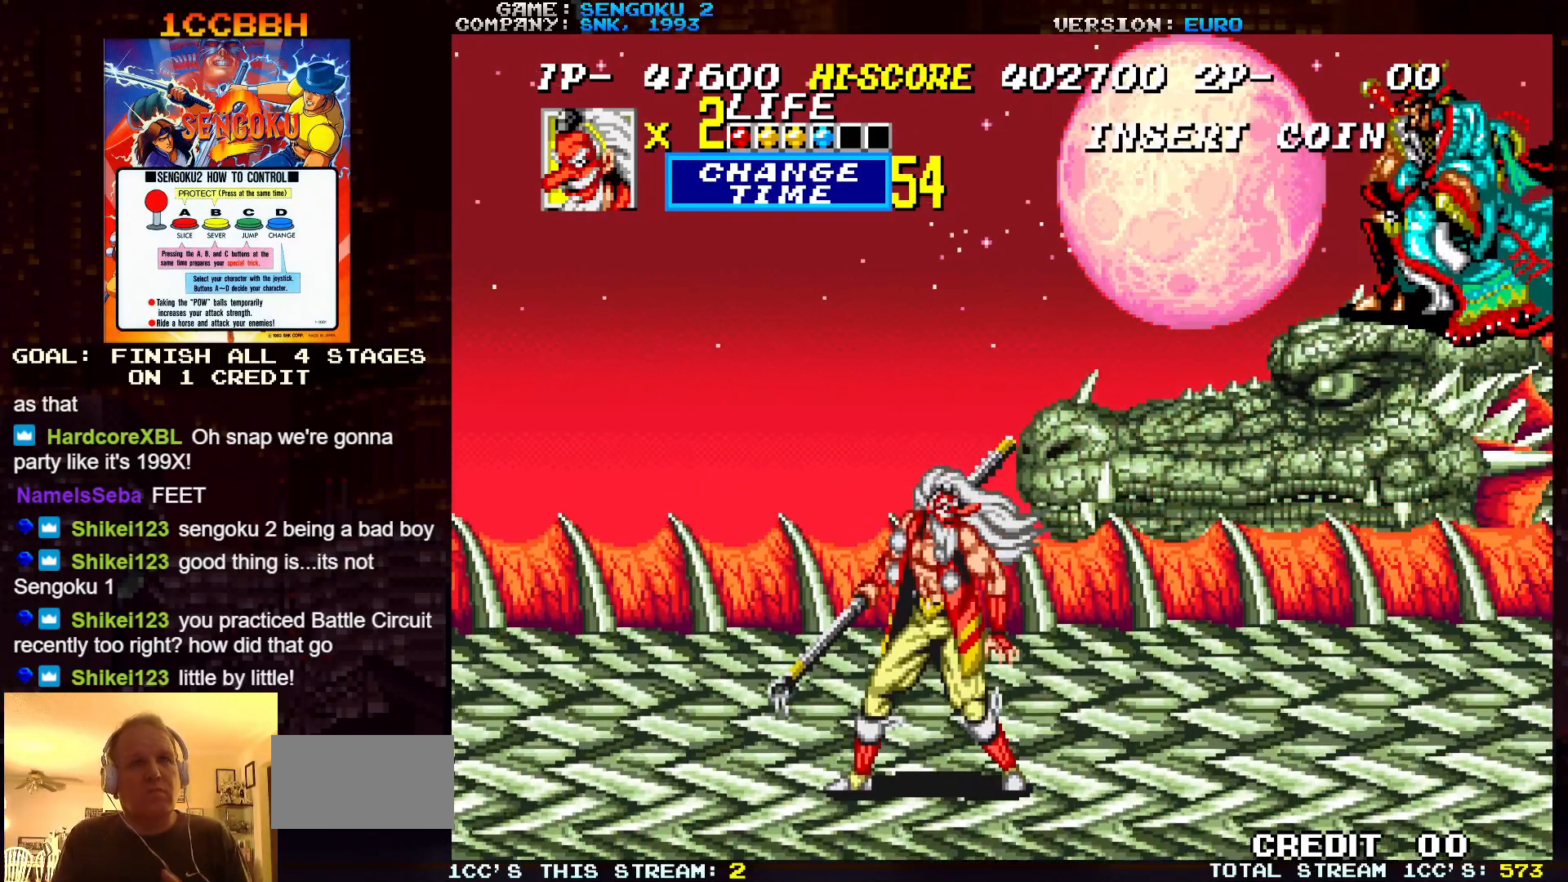
{"buttons": [], "left_stick": "center", "events": []}
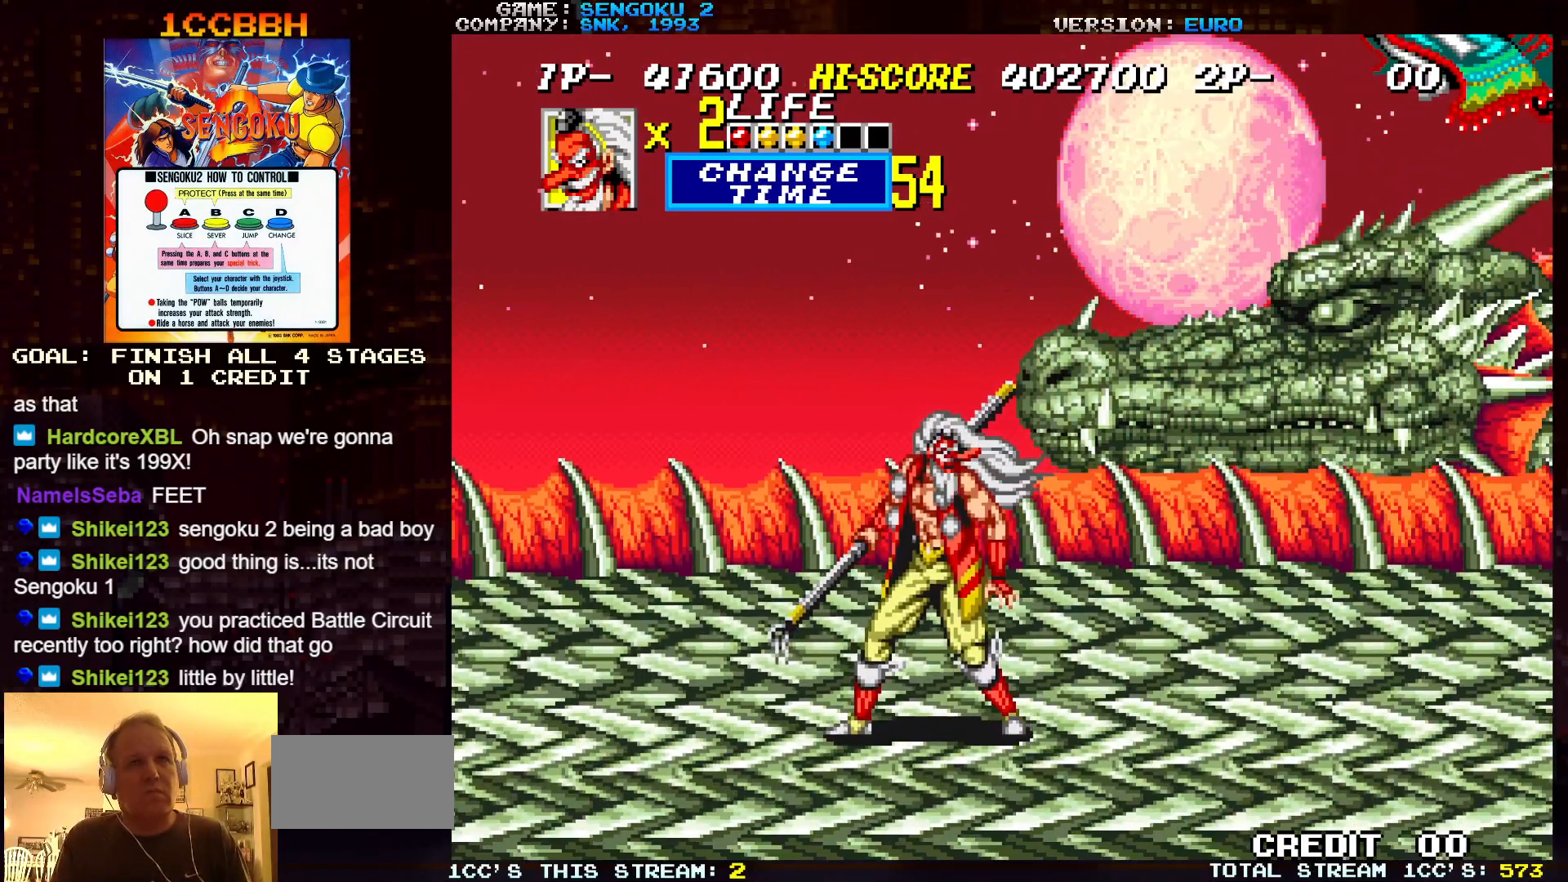
{"buttons": [], "left_stick": "center", "events": []}
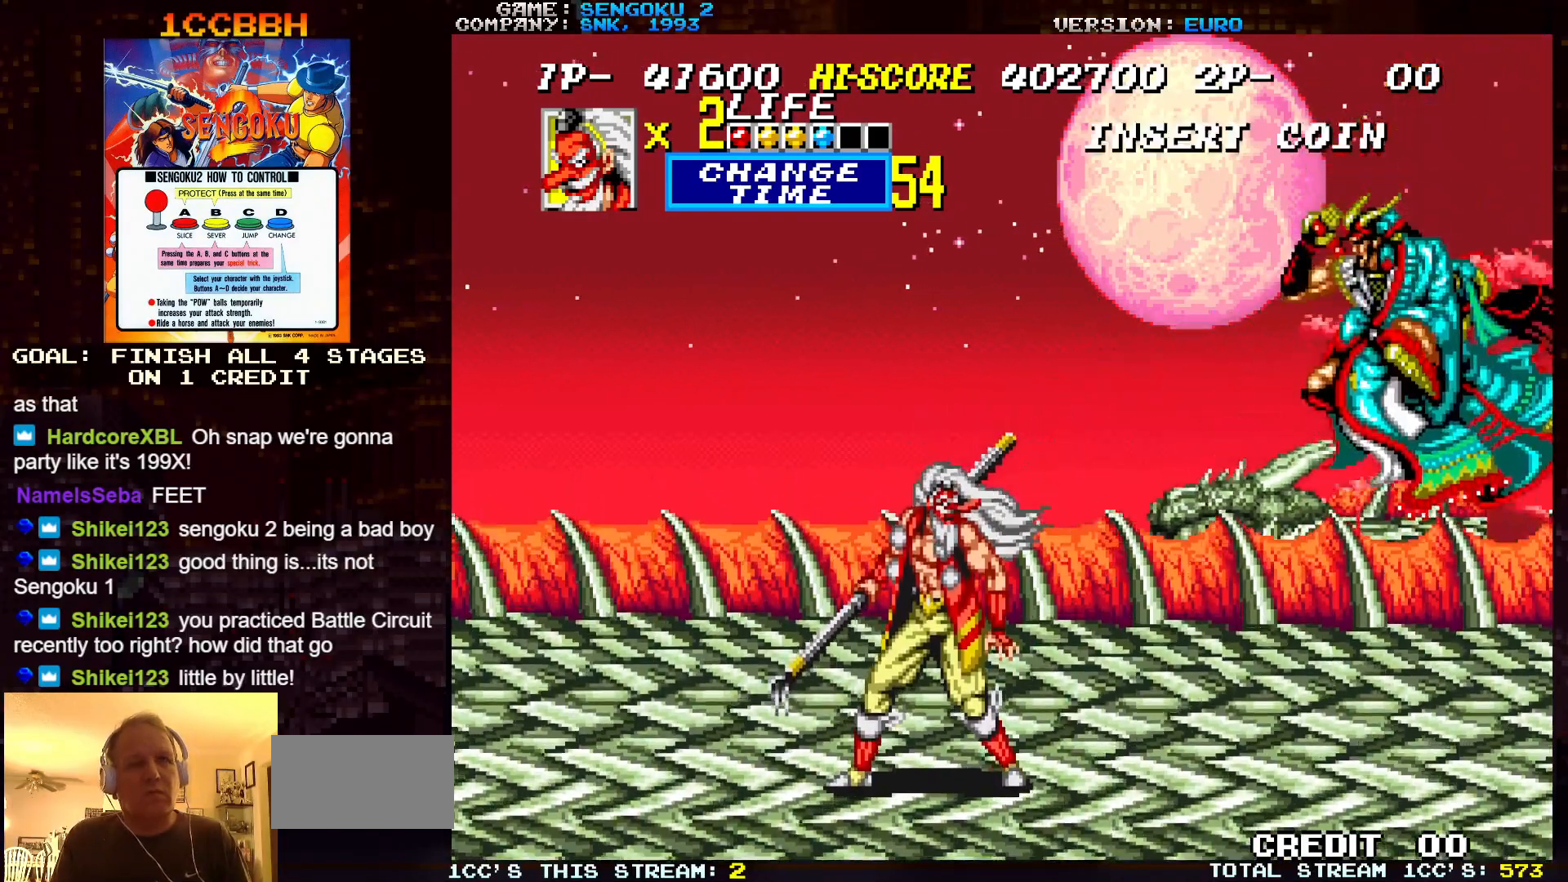
{"buttons": [], "left_stick": "center", "events": []}
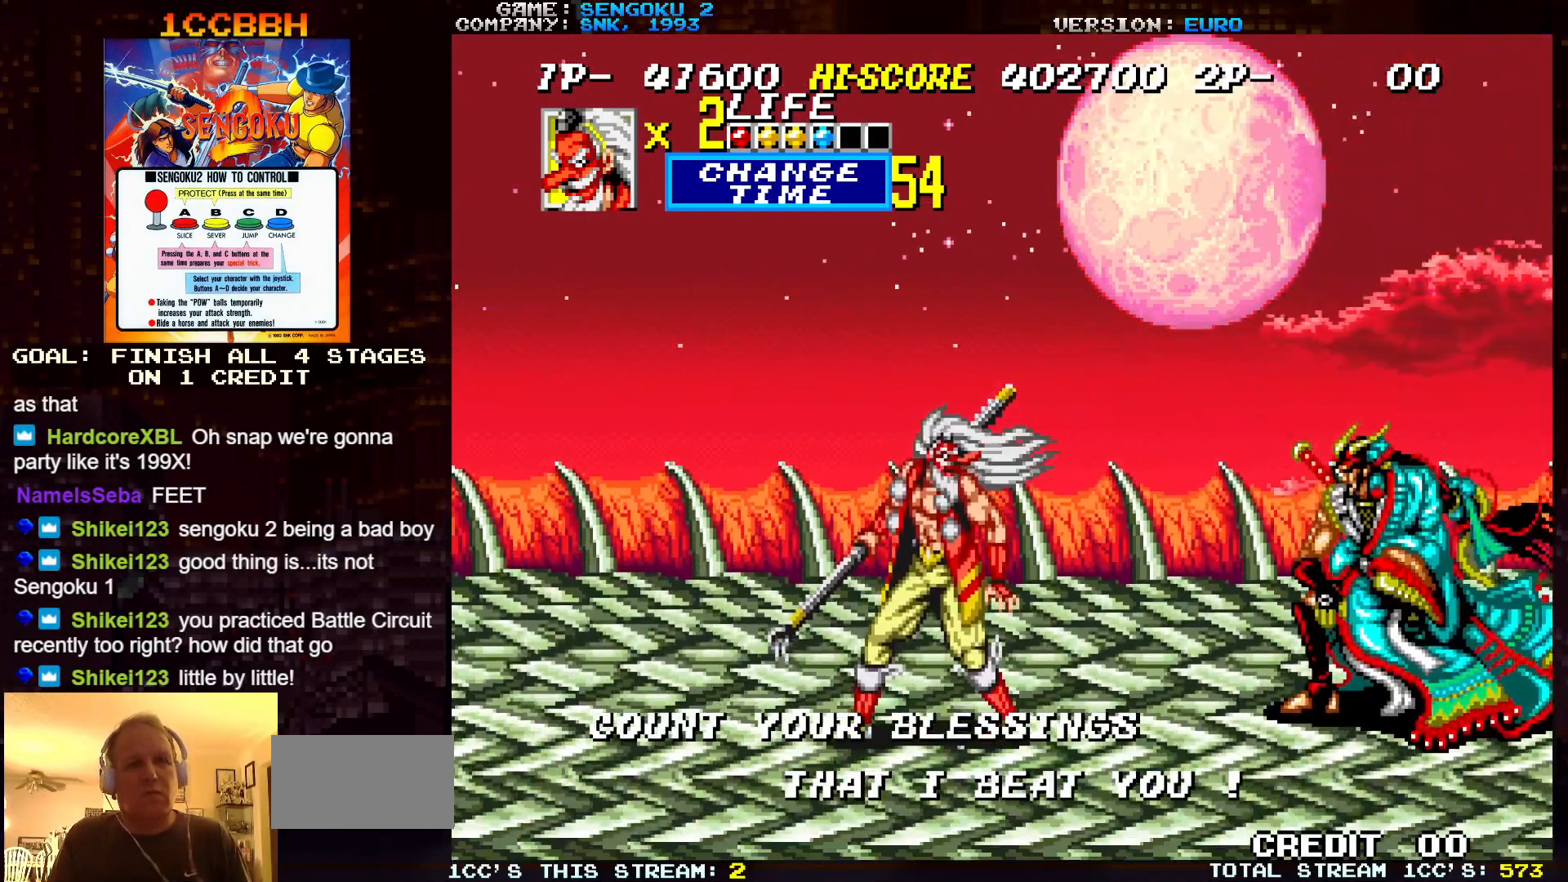
{"buttons": [], "left_stick": "center", "events": []}